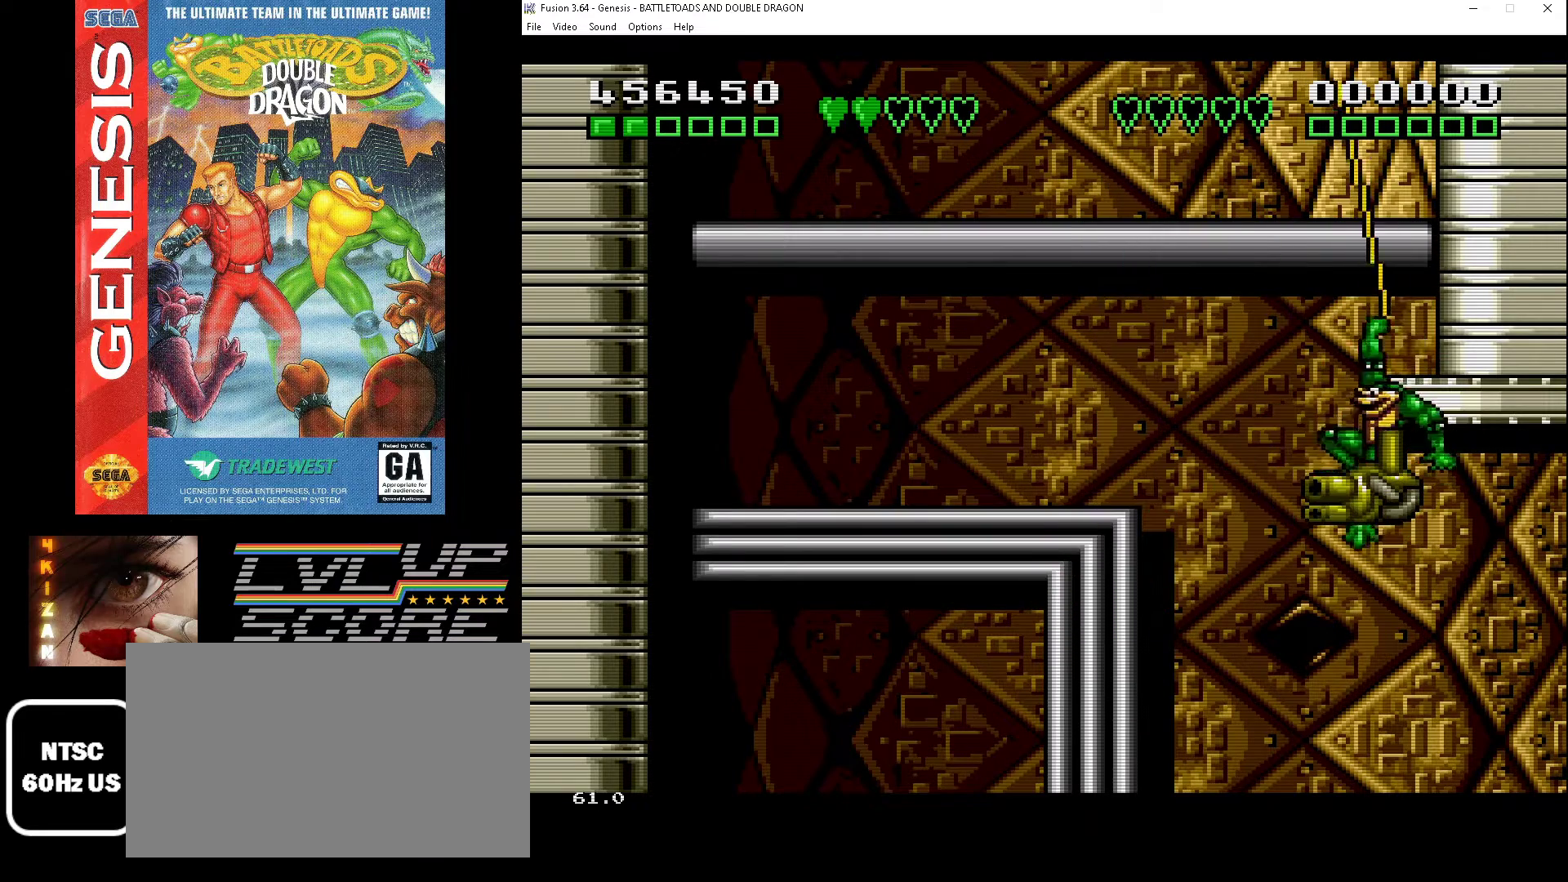
Gameplay with a controller (Xbox layout); each line is a JSON object with the inputs held at the frame after it. "events" lists button and stick changes between this image and that frame as [ms after this image, input, new state], when the widget could be followed in between. Not read: L1 L2 L3 R1 R2 R3.
{"buttons": ["A", "DPAD_RIGHT"], "events": [[33, "A", "down"], [33, "DPAD_DOWN", "up"], [100, "A", "up"], [133, "DPAD_UP", "down"], [200, "A", "down"], [267, "A", "up"], [267, "DPAD_UP", "up"], [333, "A", "down"], [433, "A", "up"], [433, "DPAD_DOWN", "down"], [500, "A", "down"], [500, "DPAD_DOWN", "up"]]}
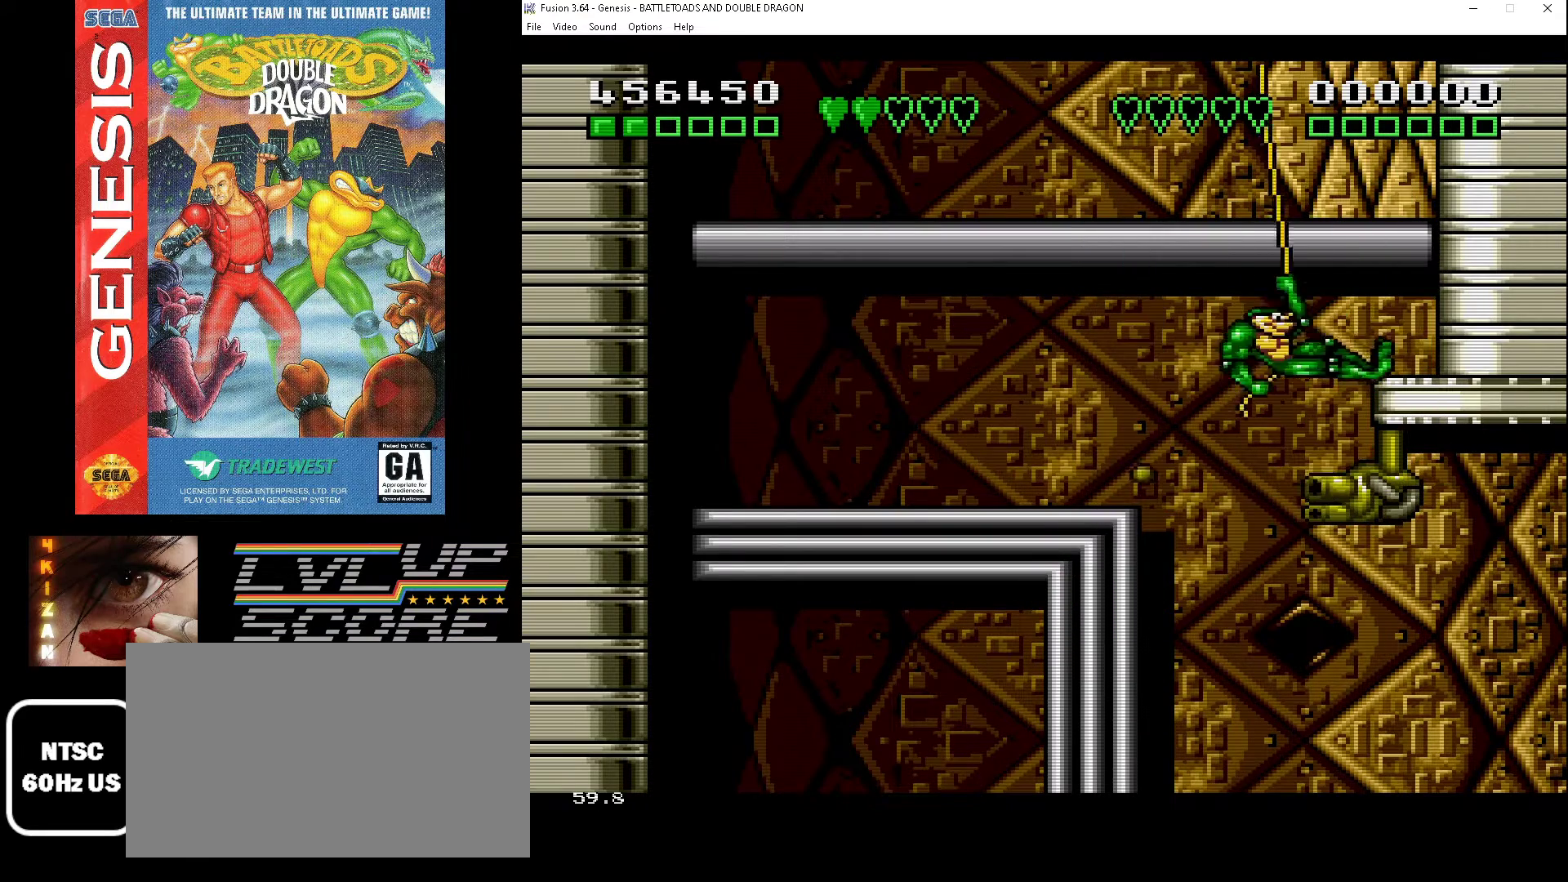
{"buttons": ["A", "DPAD_RIGHT"], "events": [[33, "DPAD_DOWN", "down"], [67, "A", "up"], [100, "DPAD_RIGHT", "up"], [167, "A", "down"], [200, "DPAD_RIGHT", "down"], [267, "A", "up"], [267, "DPAD_DOWN", "up"], [267, "DPAD_UP", "down"], [333, "A", "down"], [400, "A", "up"], [400, "DPAD_UP", "up"], [467, "A", "down"]]}
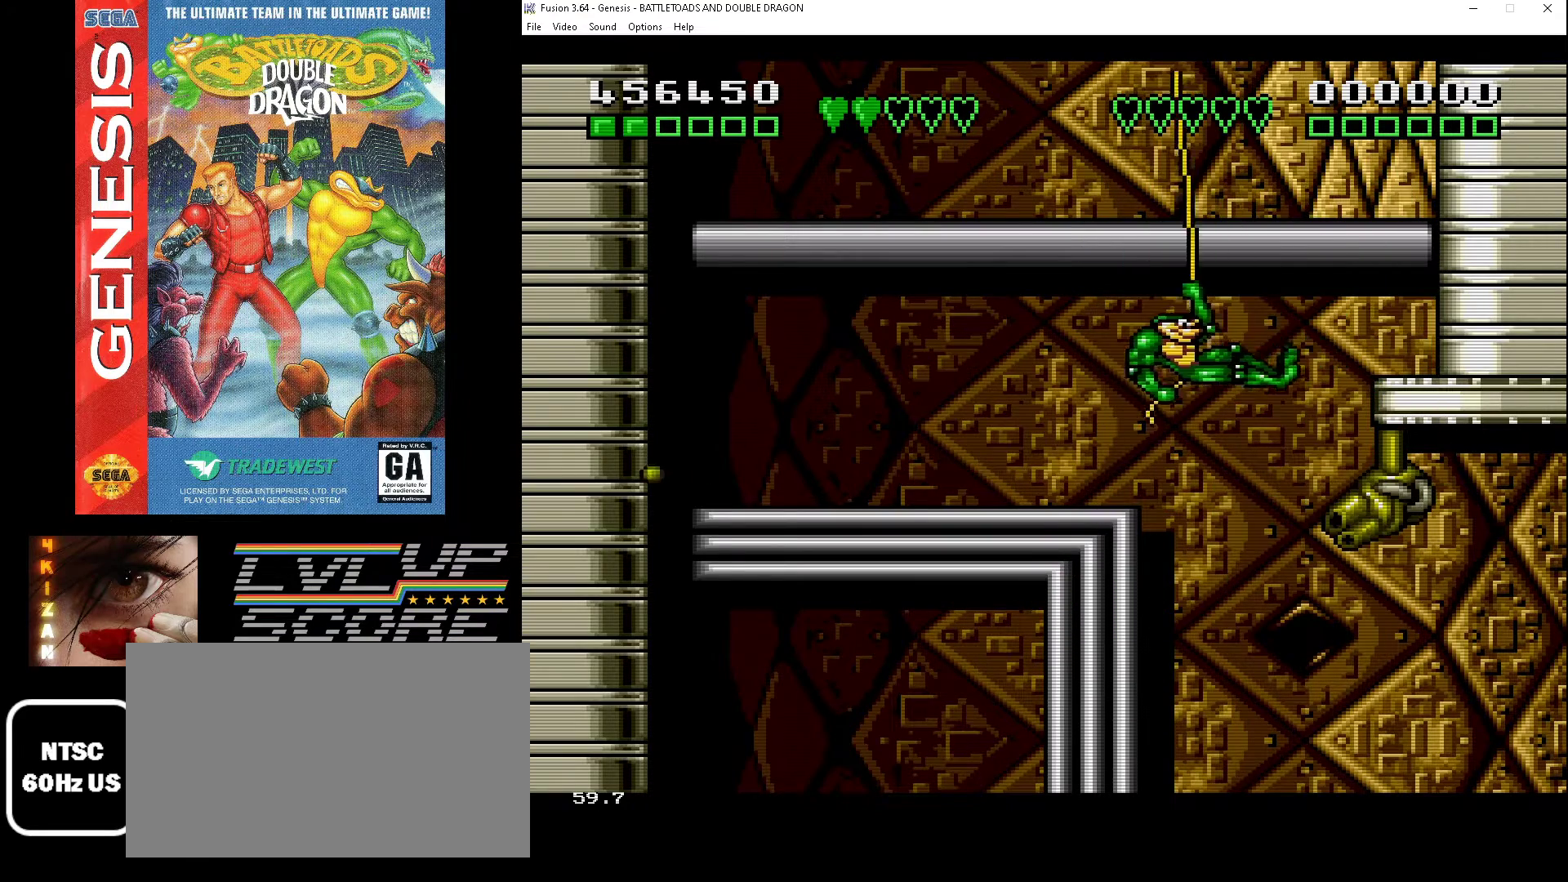
{"buttons": ["A", "DPAD_DOWN", "DPAD_RIGHT"], "events": [[67, "A", "up"], [100, "DPAD_DOWN", "down"], [133, "A", "down"], [200, "A", "up"], [300, "A", "down"], [333, "DPAD_DOWN", "up"], [400, "A", "up"], [467, "A", "down"], [500, "DPAD_DOWN", "down"]]}
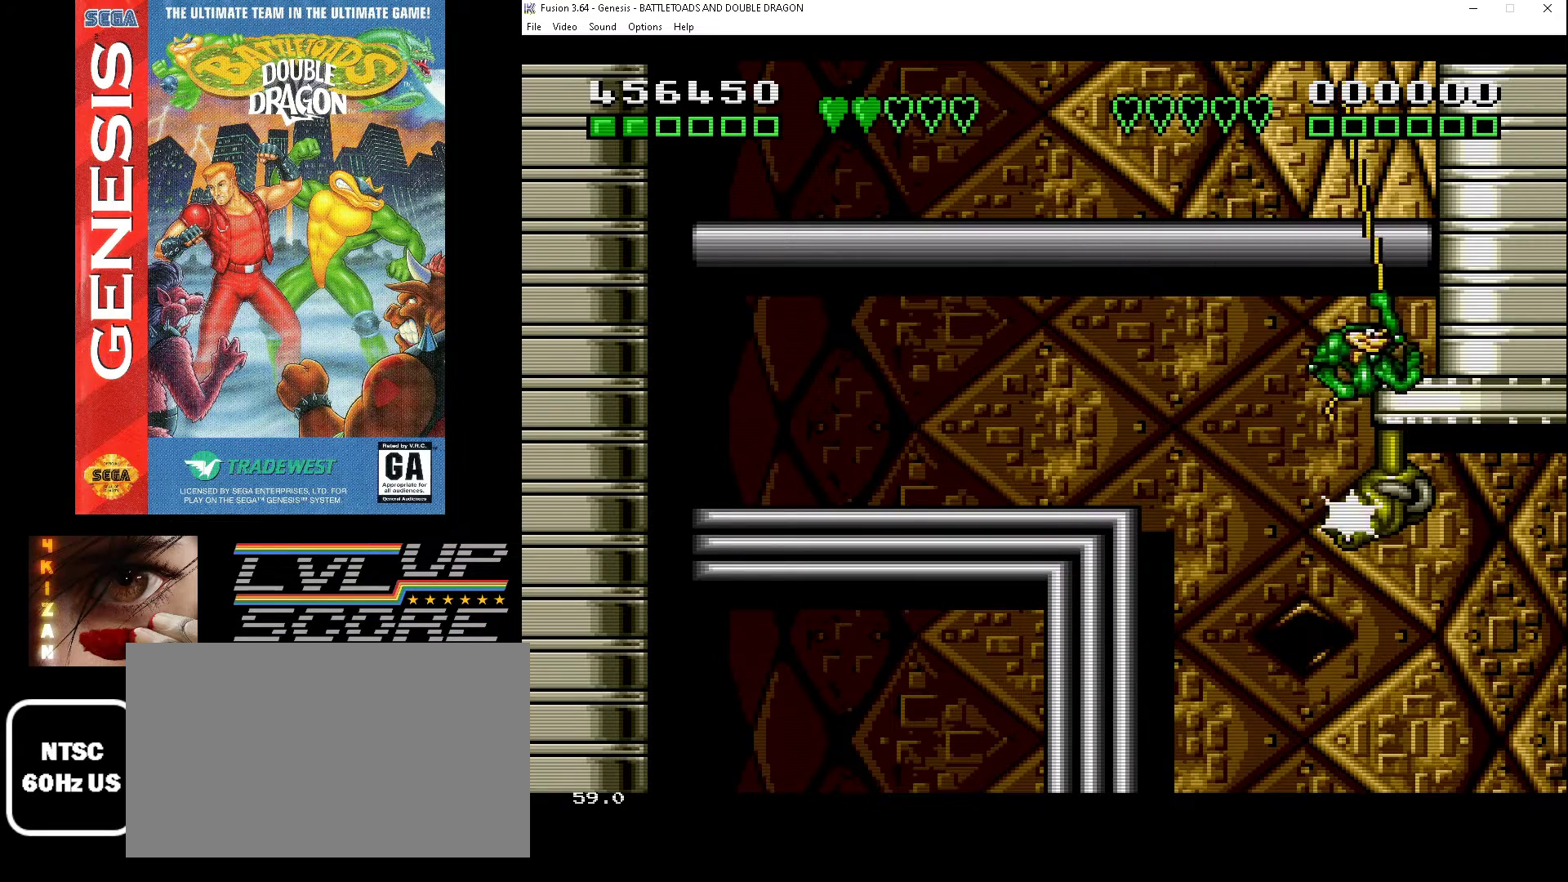
{"buttons": ["DPAD_RIGHT"], "events": [[67, "A", "up"], [100, "A", "down"], [167, "DPAD_DOWN", "up"], [200, "A", "up"], [233, "DPAD_UP", "down"], [267, "A", "down"], [333, "DPAD_UP", "up"], [367, "A", "up"], [367, "DPAD_DOWN", "down"], [400, "A", "down"], [400, "DPAD_DOWN", "up"], [500, "A", "up"]]}
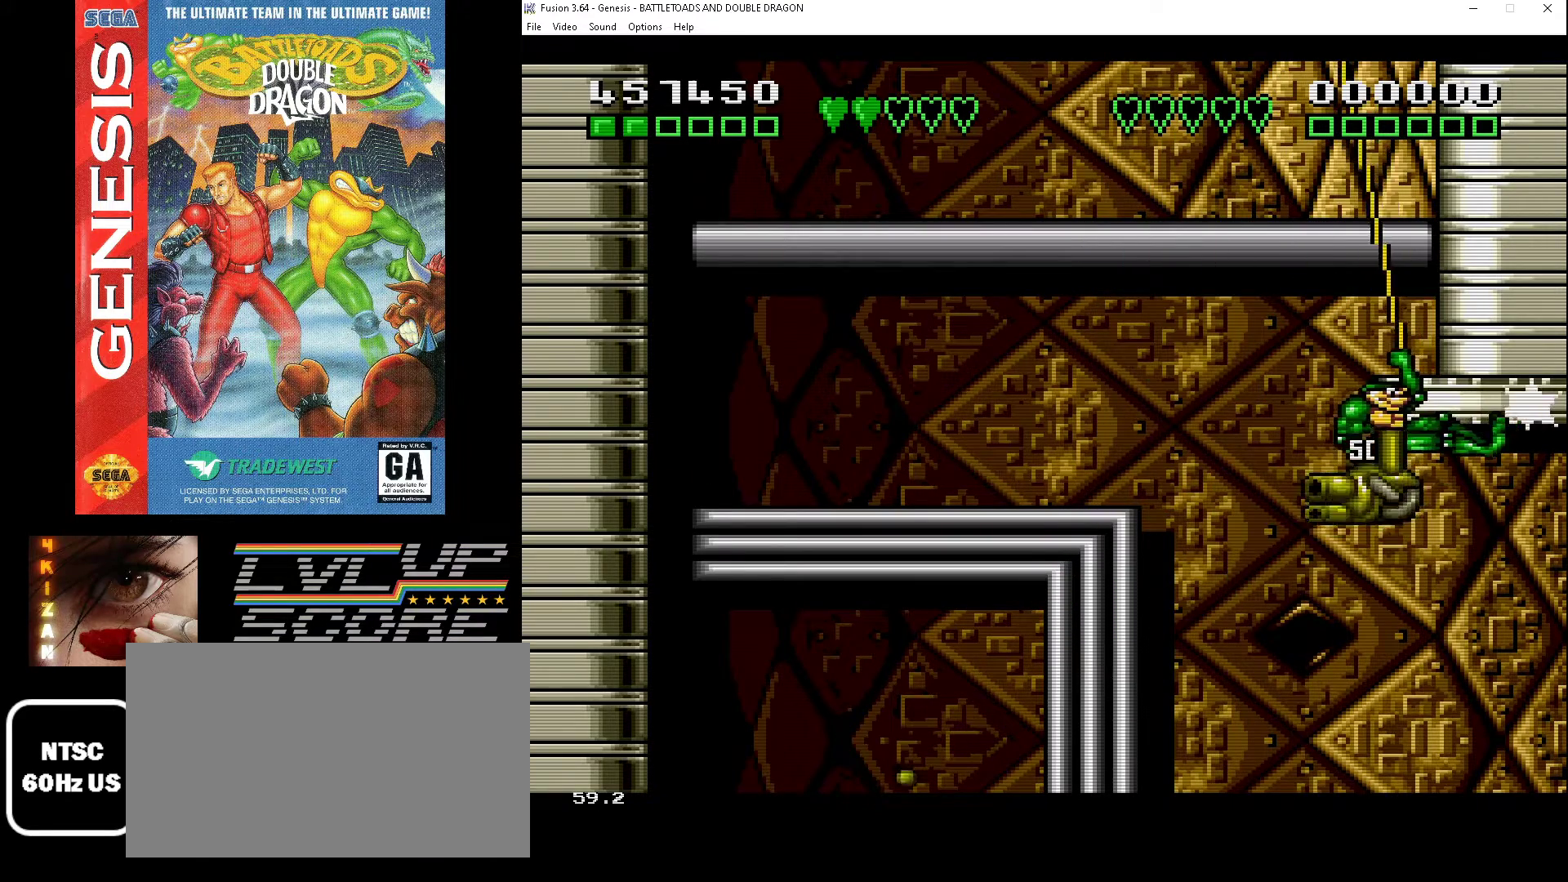
{"buttons": ["DPAD_RIGHT"], "events": [[67, "DPAD_RIGHT", "up"], [100, "A", "down"], [167, "A", "up"], [233, "A", "down"], [300, "DPAD_LEFT", "down"], [333, "A", "up"], [367, "DPAD_LEFT", "up"], [400, "A", "down"], [467, "DPAD_RIGHT", "down"], [500, "A", "up"]]}
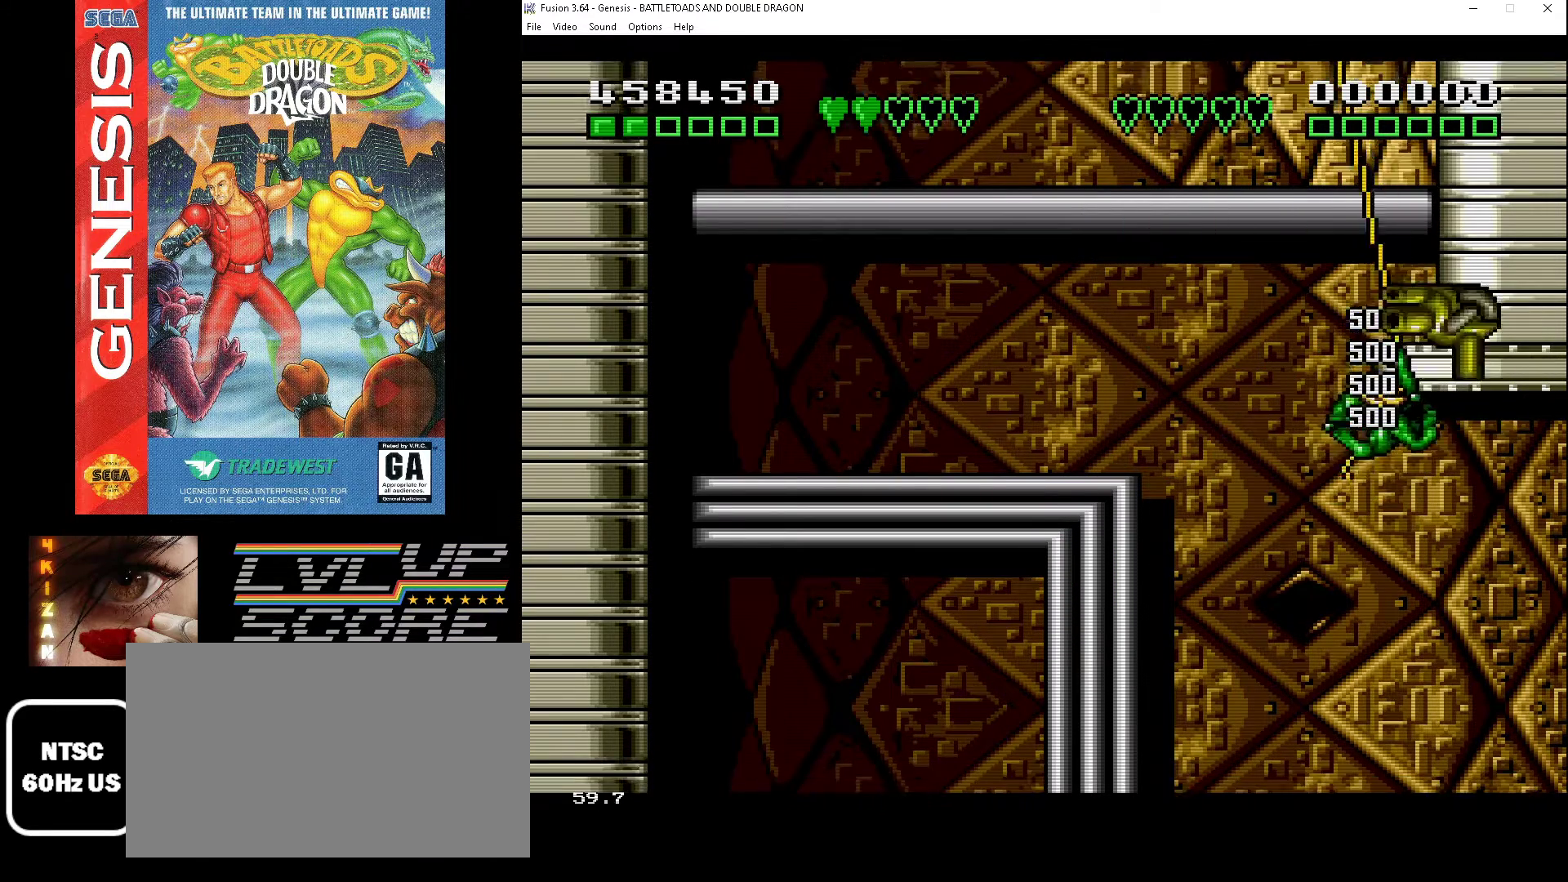
{"buttons": ["DPAD_LEFT"], "events": [[67, "A", "down"], [167, "A", "up"], [167, "DPAD_RIGHT", "up"], [267, "DPAD_LEFT", "down"]]}
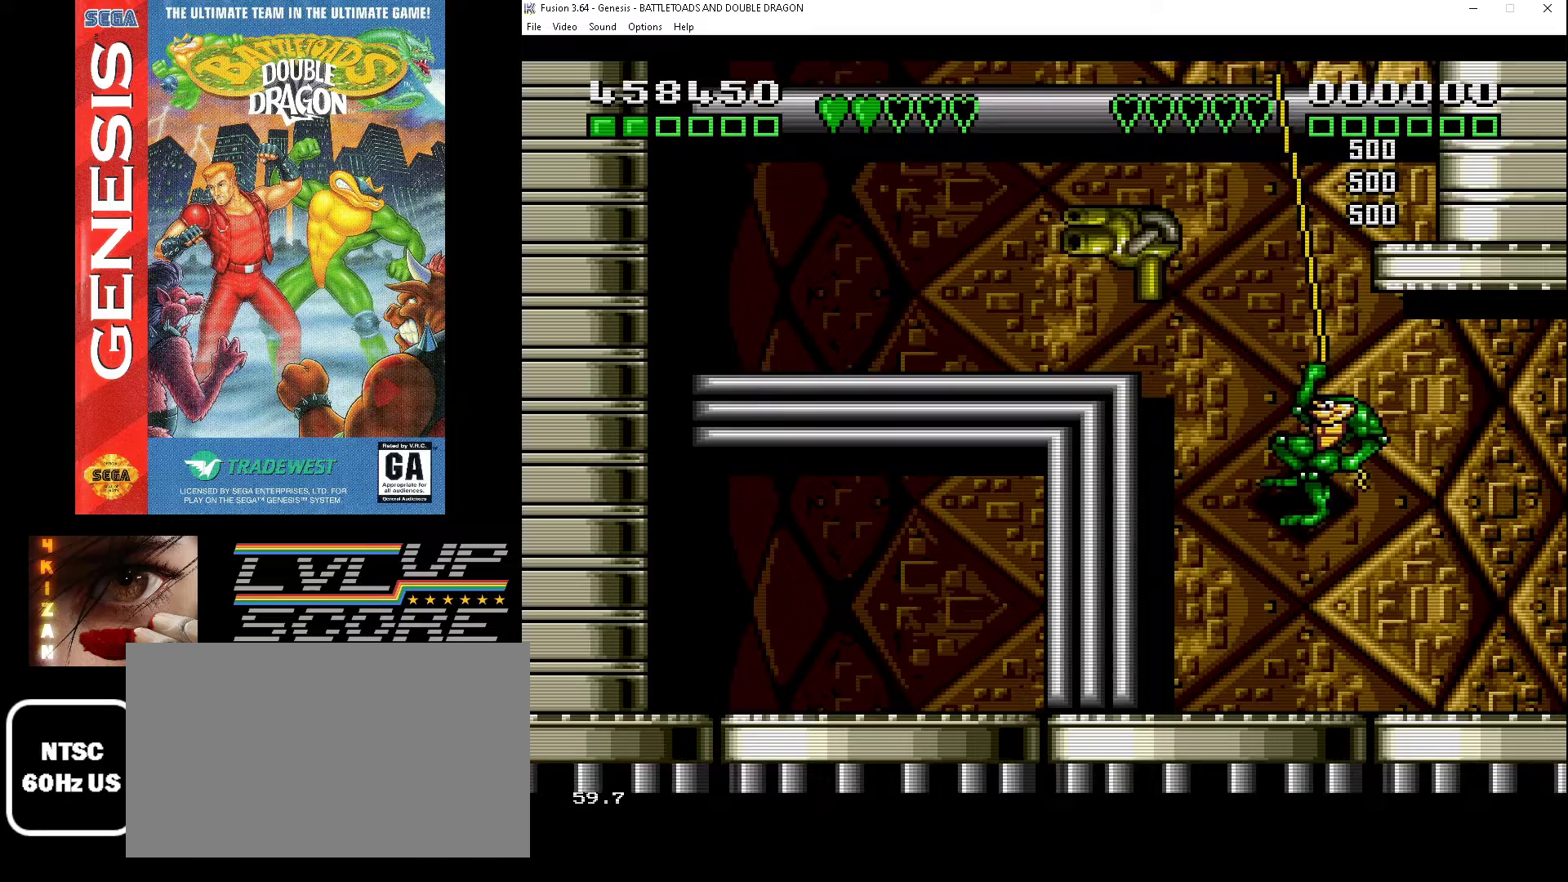
{"buttons": [], "events": [[33, "DPAD_LEFT", "up"], [167, "B", "down"], [167, "DPAD_DOWN", "down"], [267, "B", "up"], [400, "DPAD_DOWN", "up"]]}
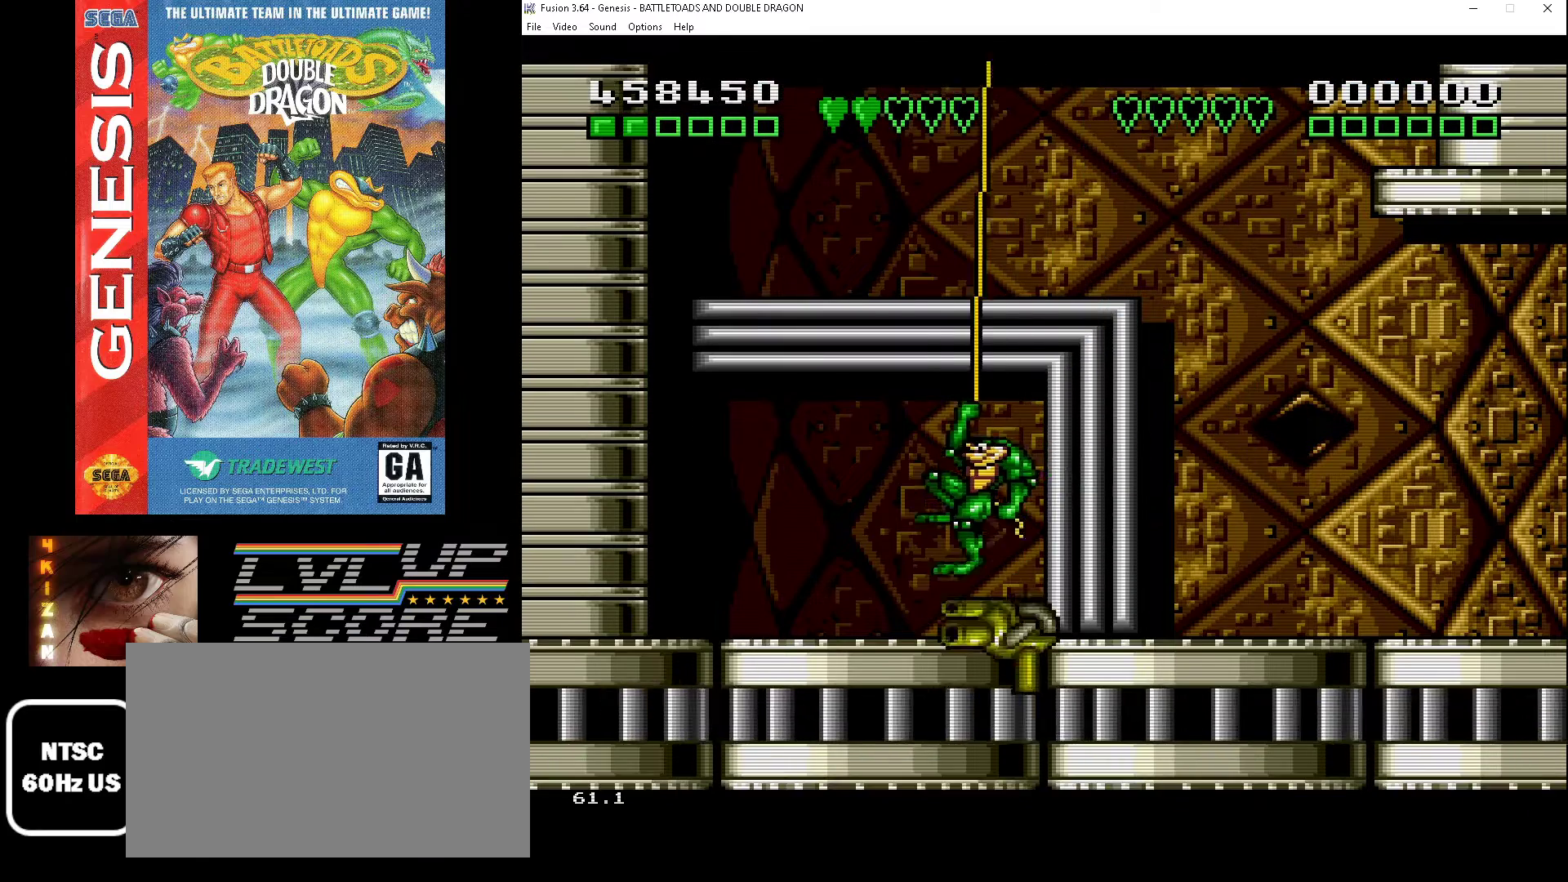
{"buttons": ["DPAD_RIGHT"], "events": [[100, "B", "down"], [233, "B", "up"], [433, "DPAD_RIGHT", "down"]]}
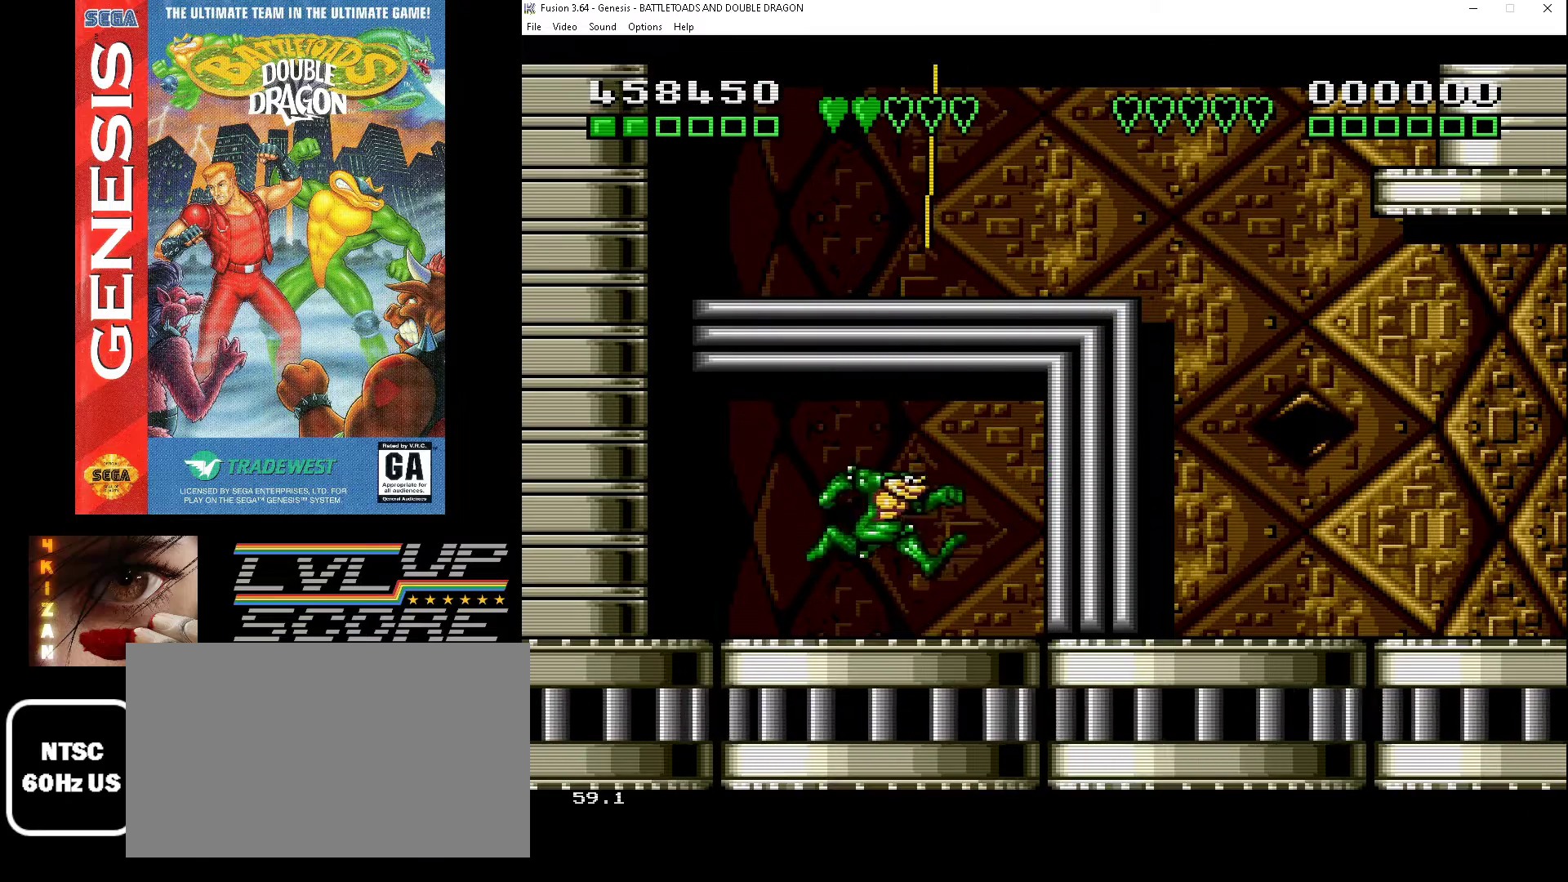
{"buttons": [], "events": [[367, "DPAD_RIGHT", "up"]]}
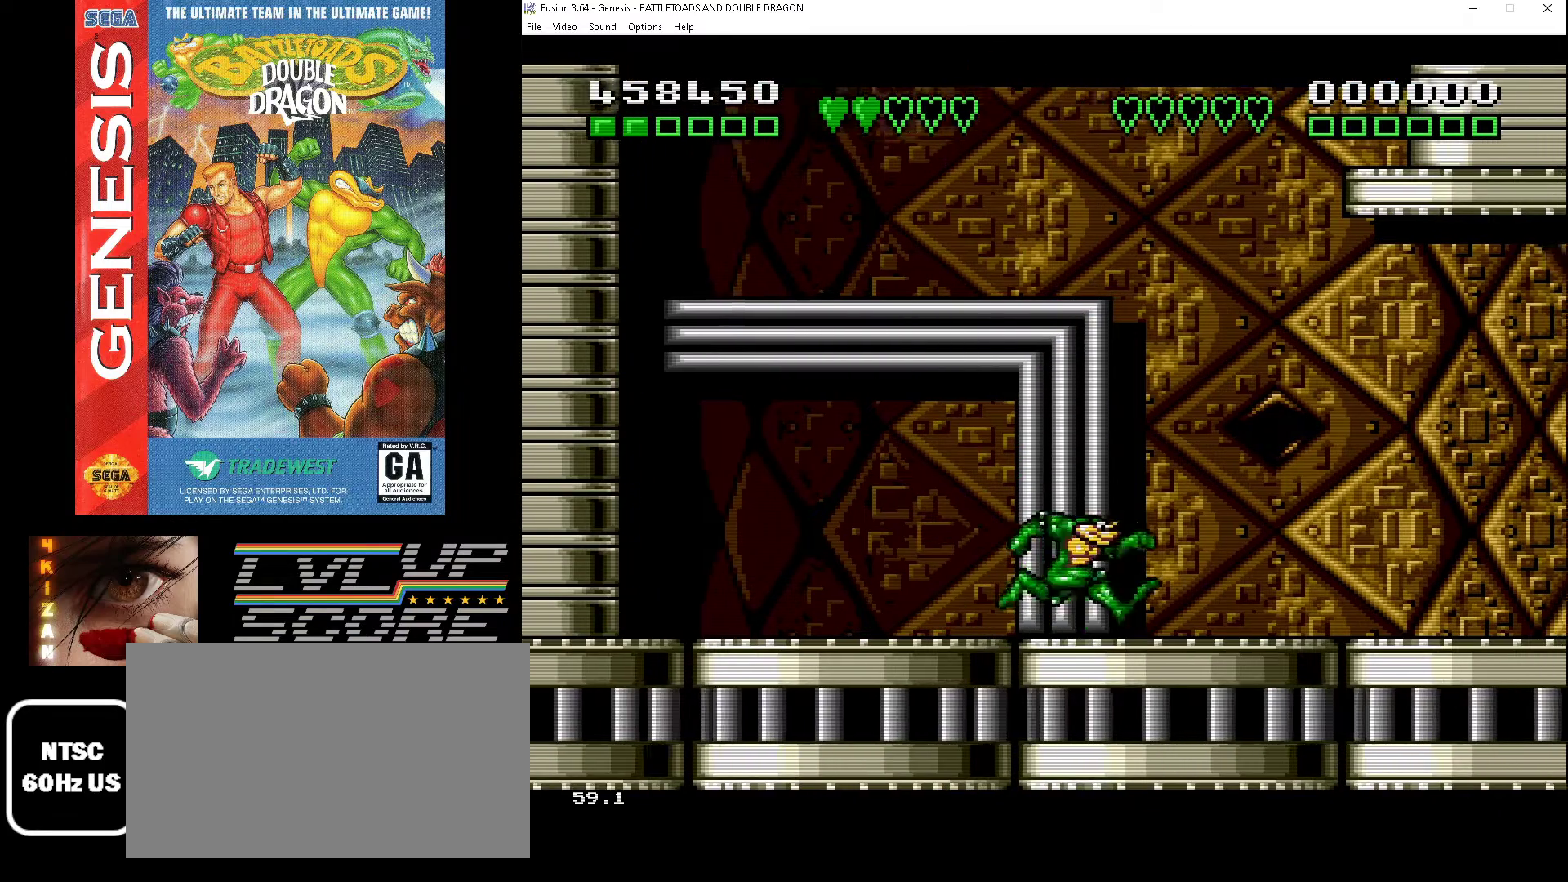
{"buttons": [], "events": [[267, "DPAD_RIGHT", "down"], [500, "DPAD_RIGHT", "up"]]}
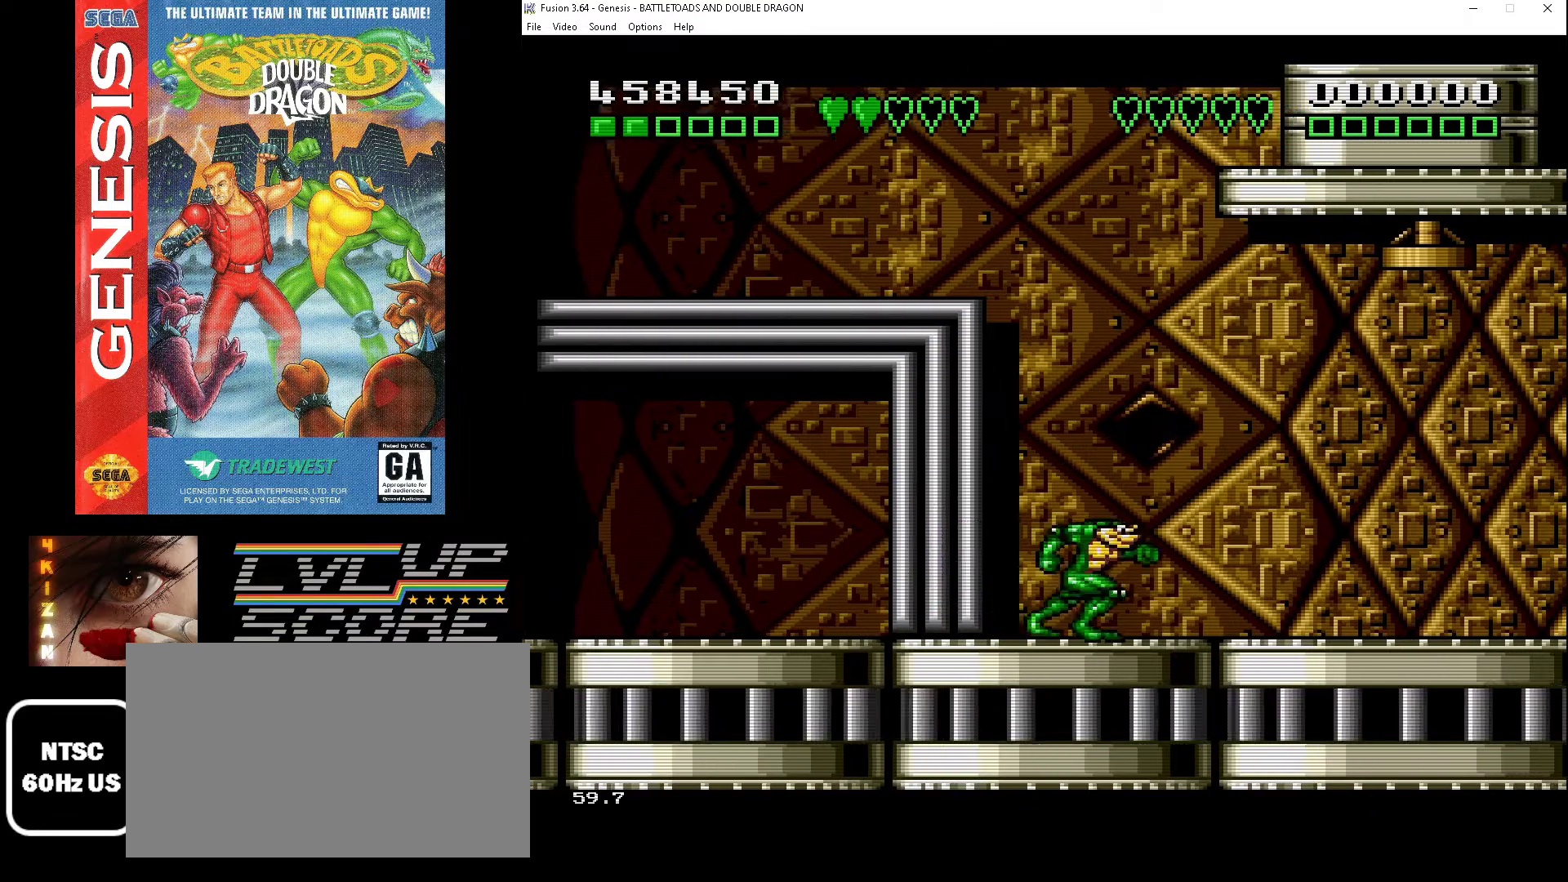
{"buttons": [], "events": []}
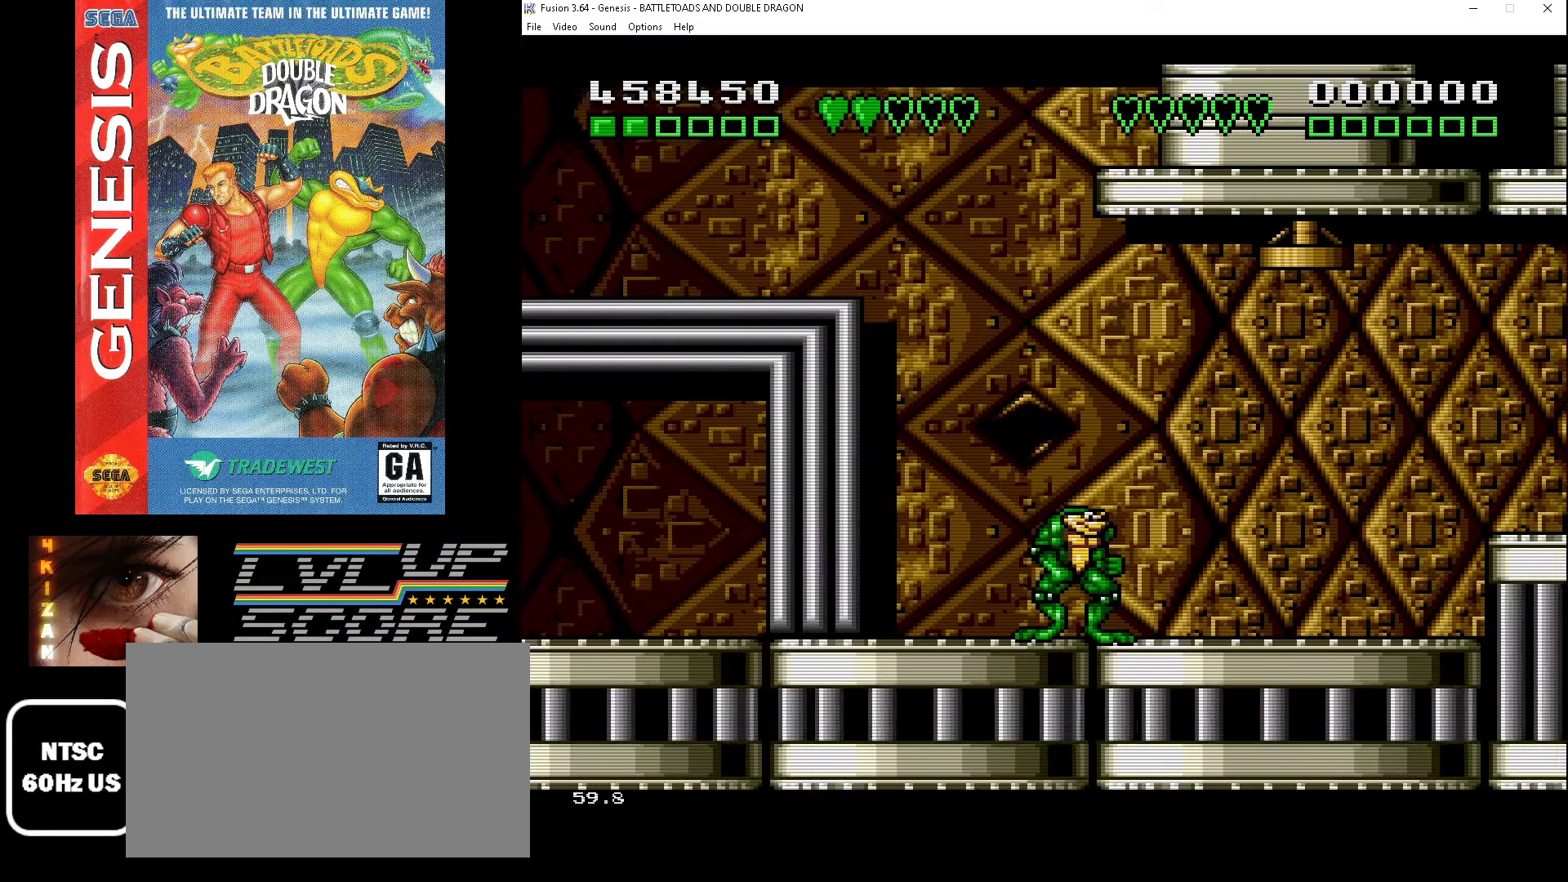
{"buttons": [], "events": [[233, "DPAD_RIGHT", "down"], [367, "DPAD_RIGHT", "up"]]}
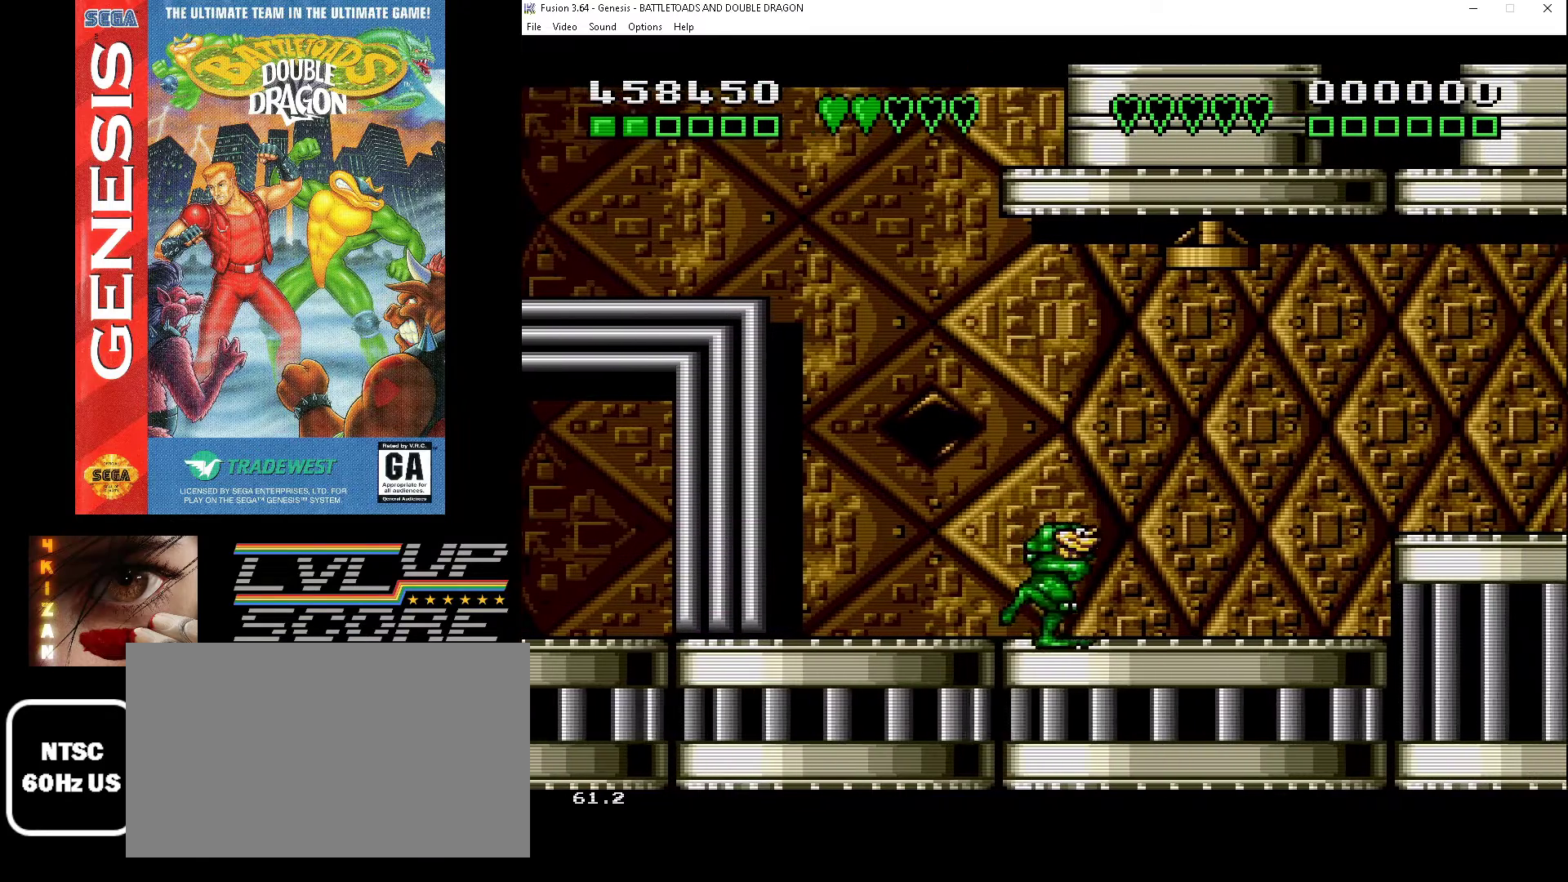
{"buttons": [], "events": [[333, "DPAD_RIGHT", "down"], [433, "DPAD_RIGHT", "up"]]}
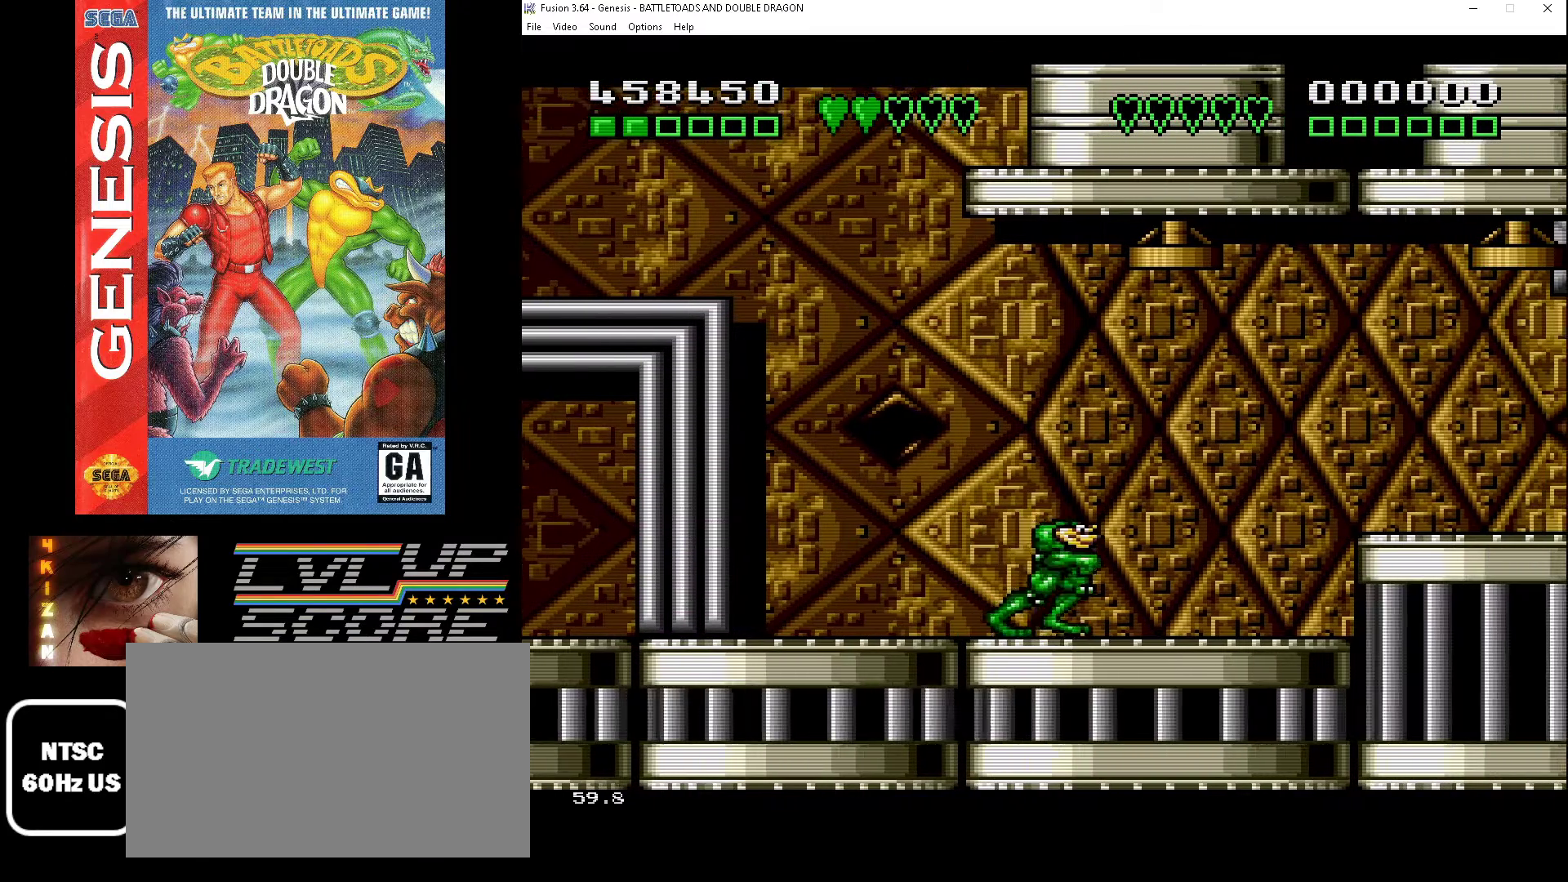
{"buttons": [], "events": [[367, "DPAD_RIGHT", "down"], [433, "DPAD_RIGHT", "up"]]}
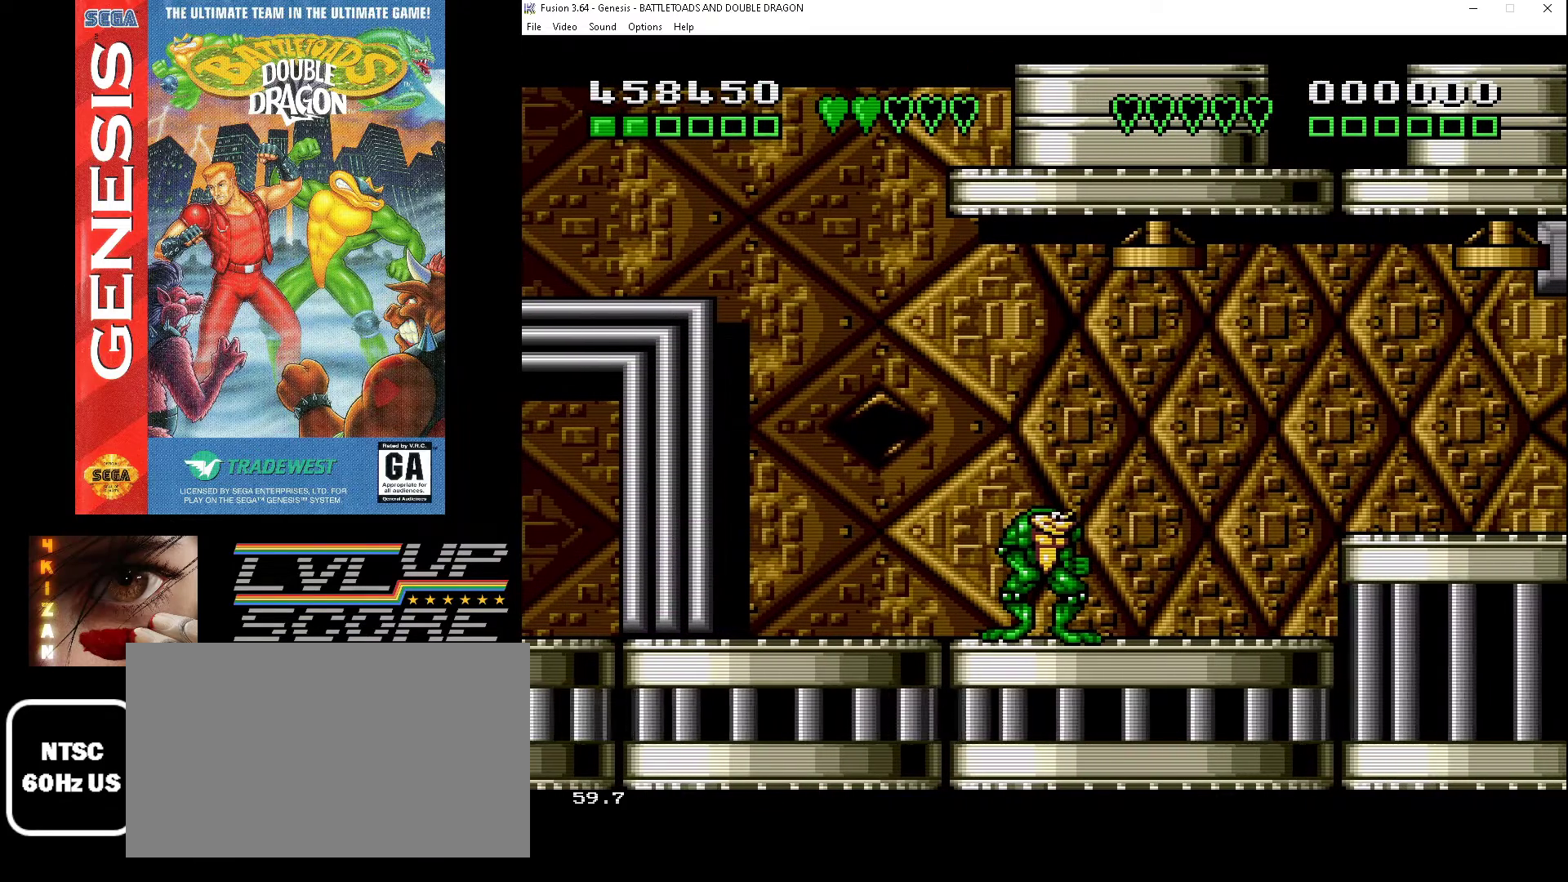
{"buttons": [], "events": [[300, "DPAD_RIGHT", "down"], [367, "DPAD_RIGHT", "up"]]}
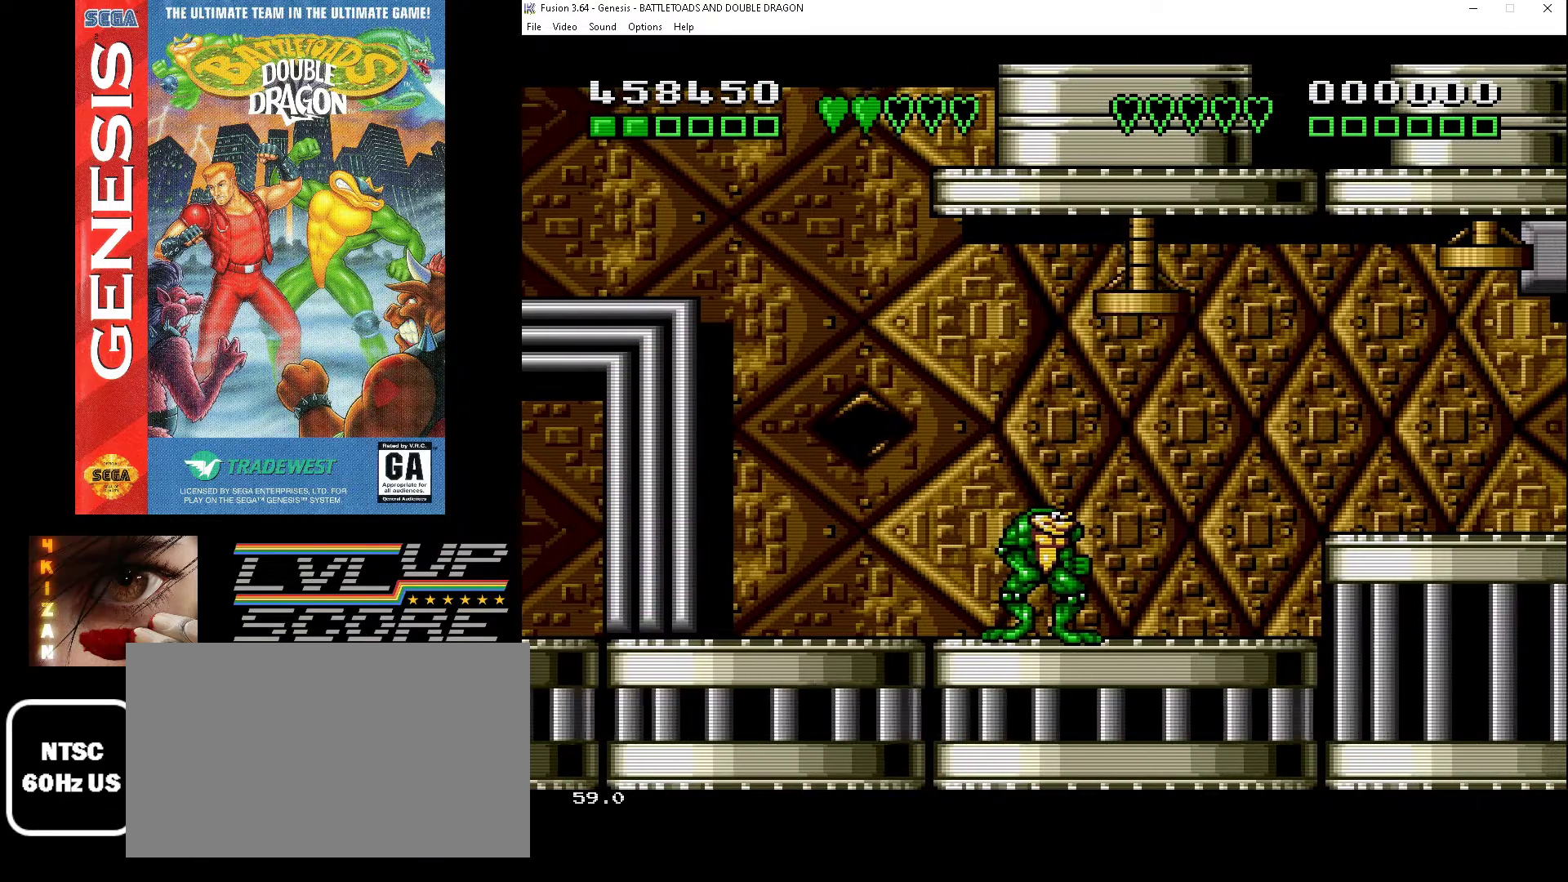
{"buttons": [], "events": []}
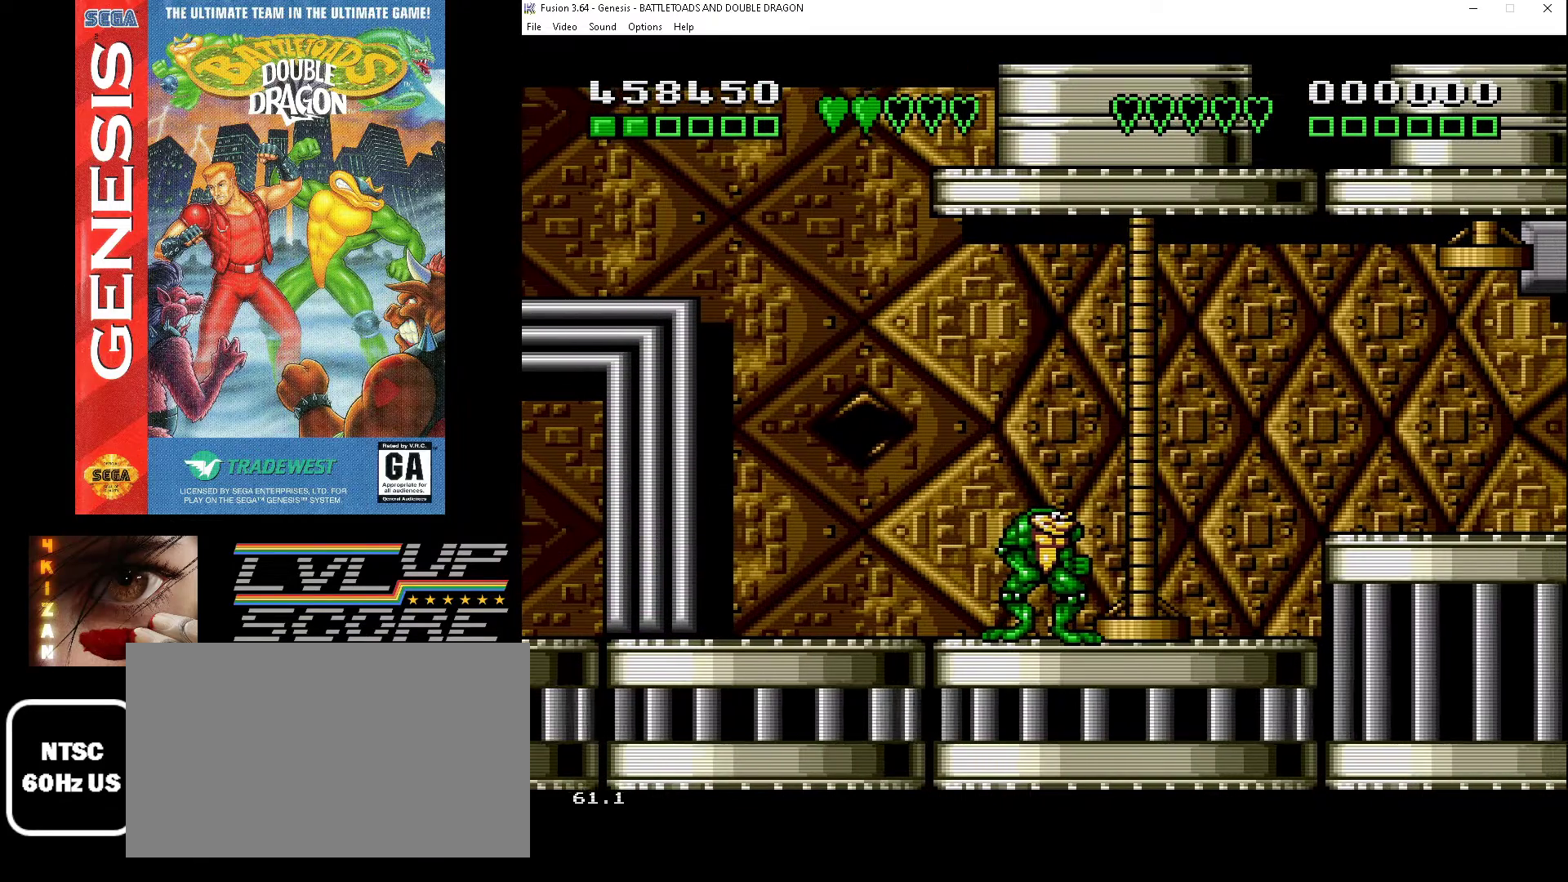
{"buttons": [], "events": []}
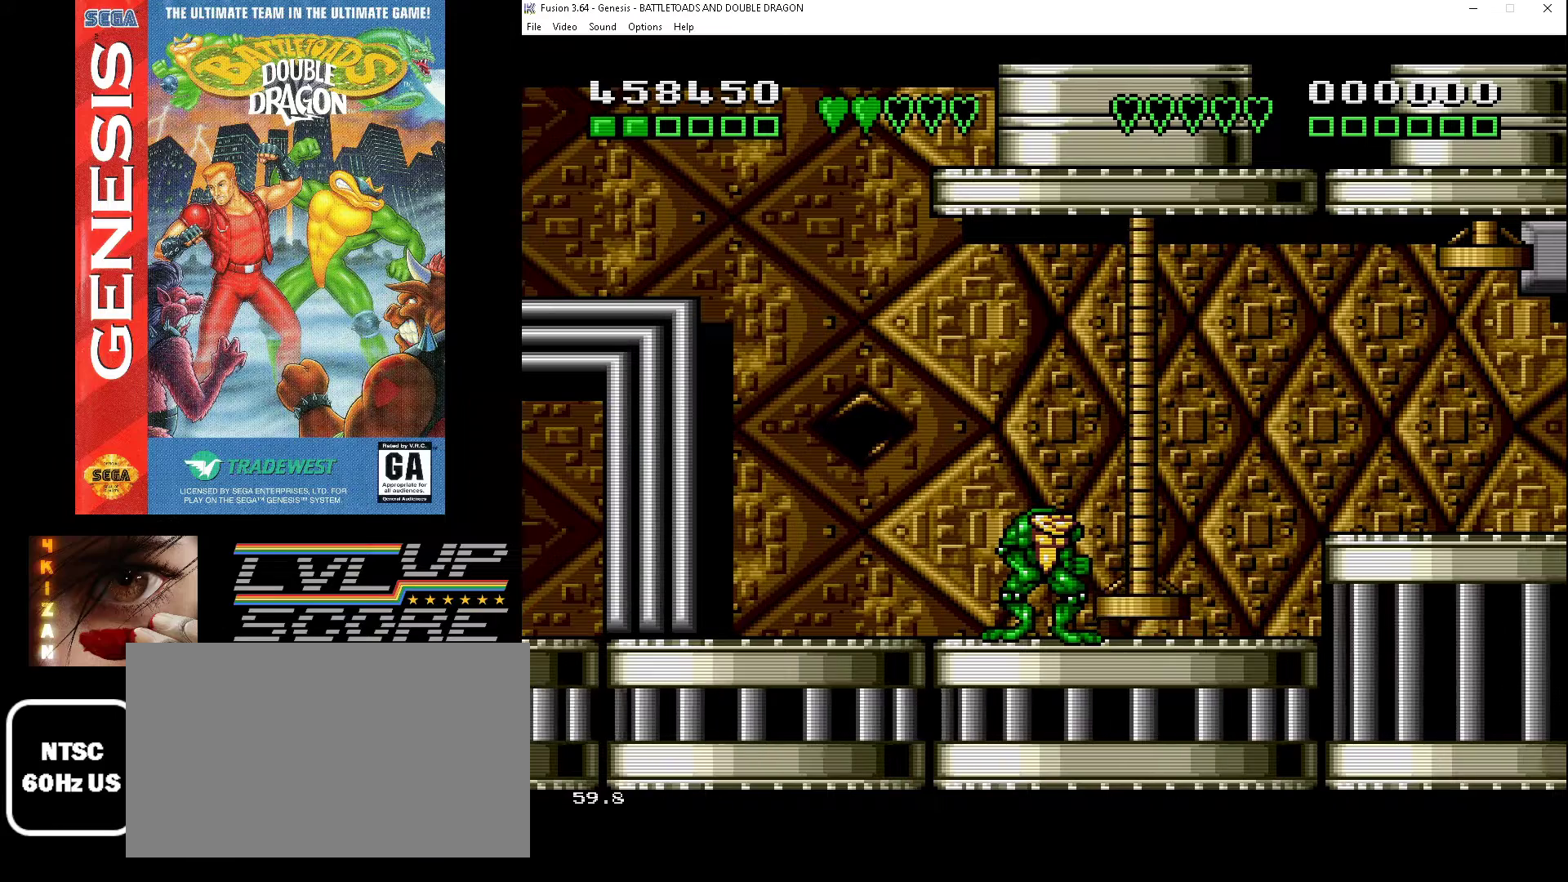
{"buttons": [], "events": []}
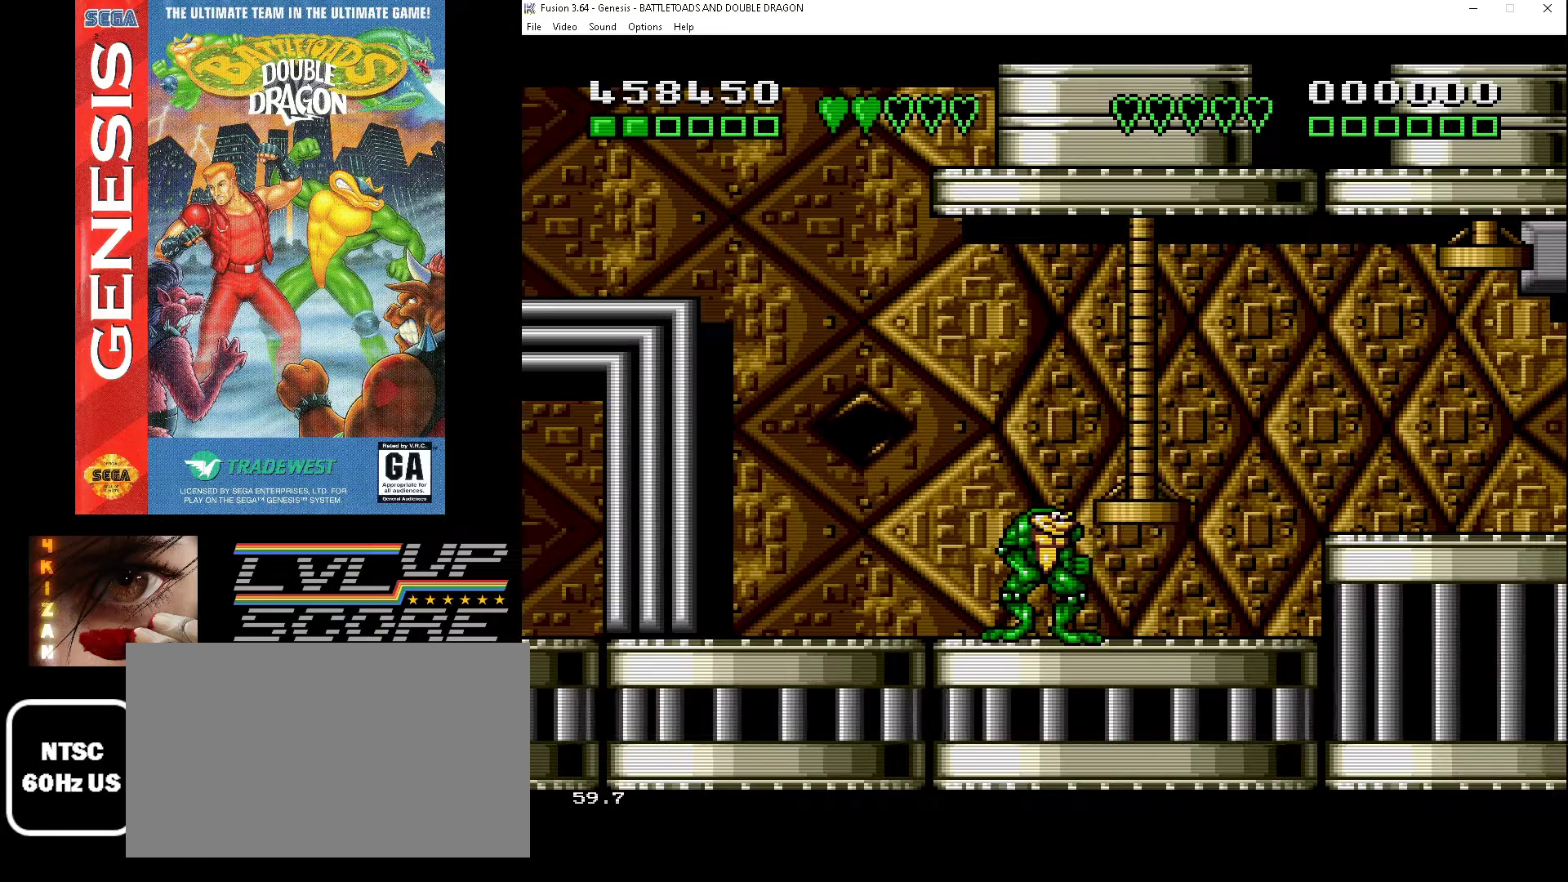
{"buttons": [], "events": [[67, "DPAD_RIGHT", "down"], [400, "DPAD_RIGHT", "up"]]}
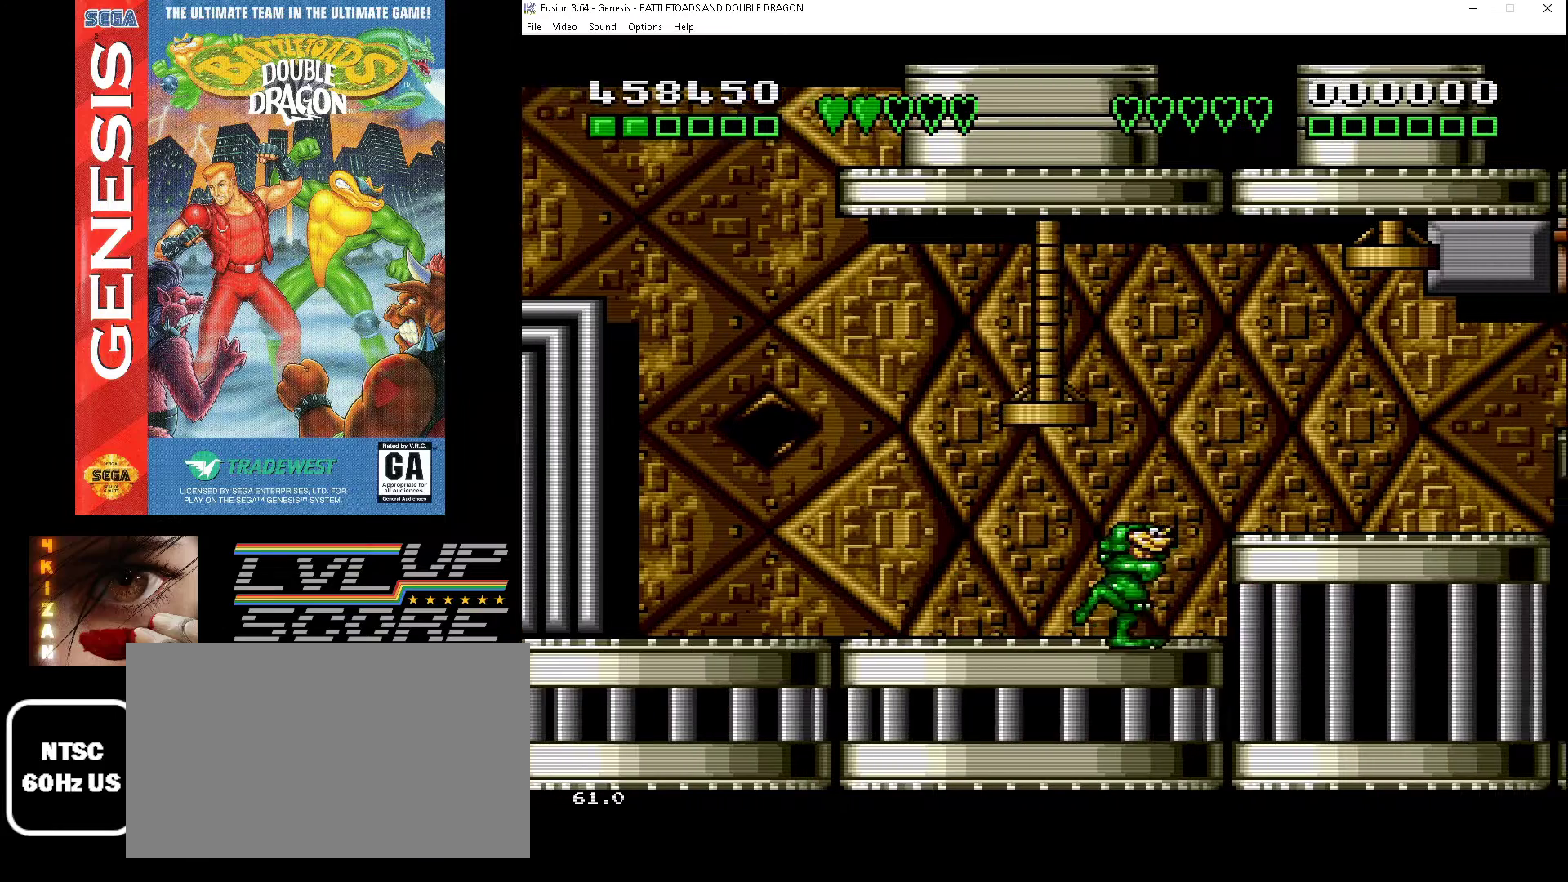
{"buttons": [], "events": [[400, "B", "down"], [500, "B", "up"]]}
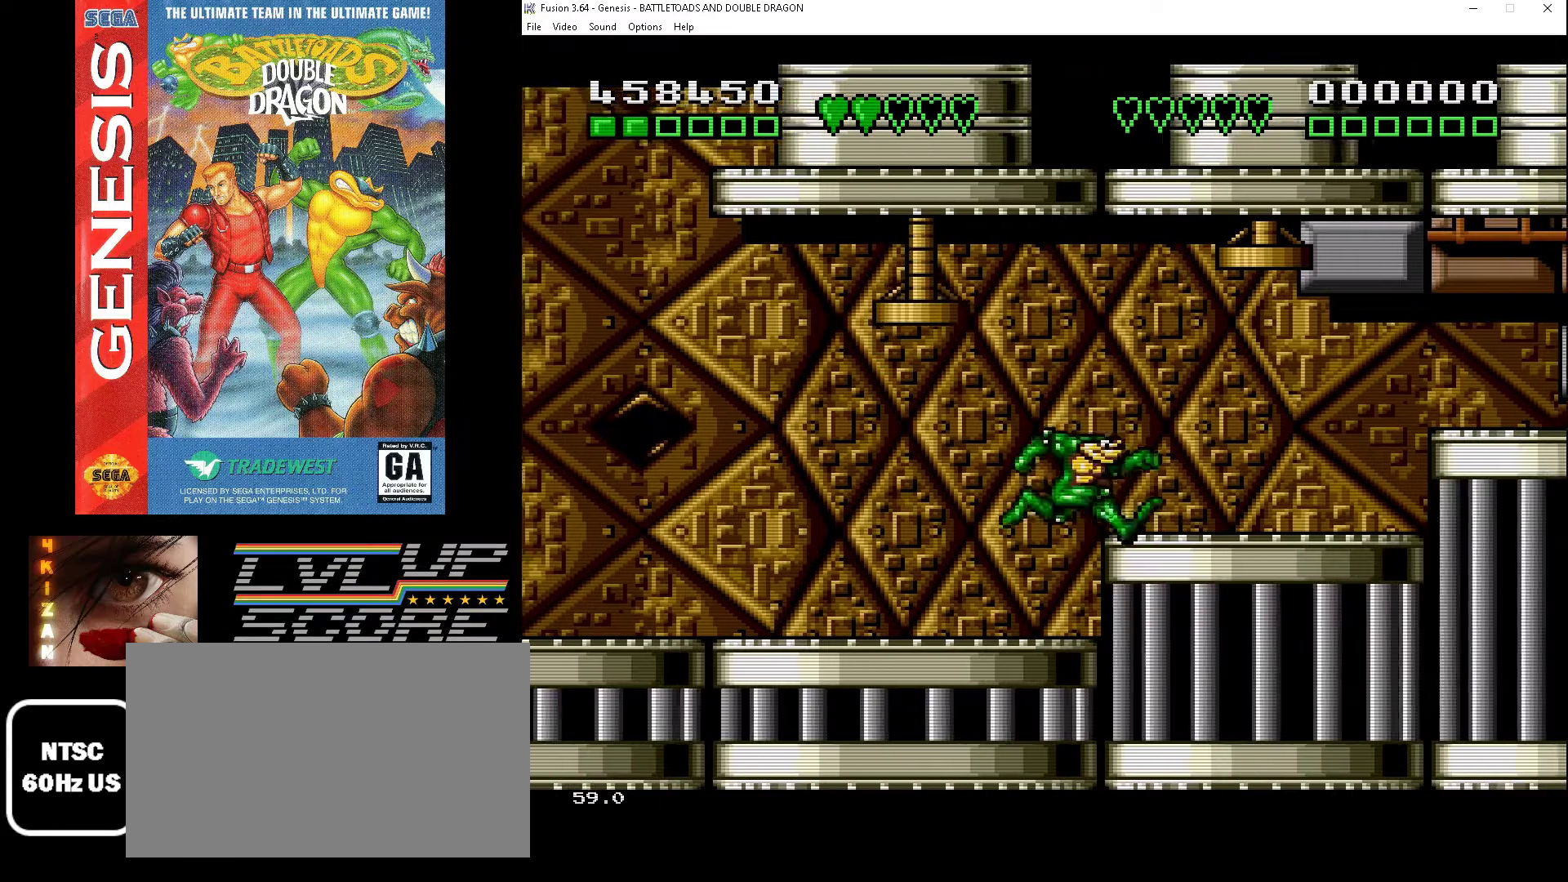
{"buttons": [], "events": [[200, "DPAD_RIGHT", "down"], [300, "DPAD_RIGHT", "up"]]}
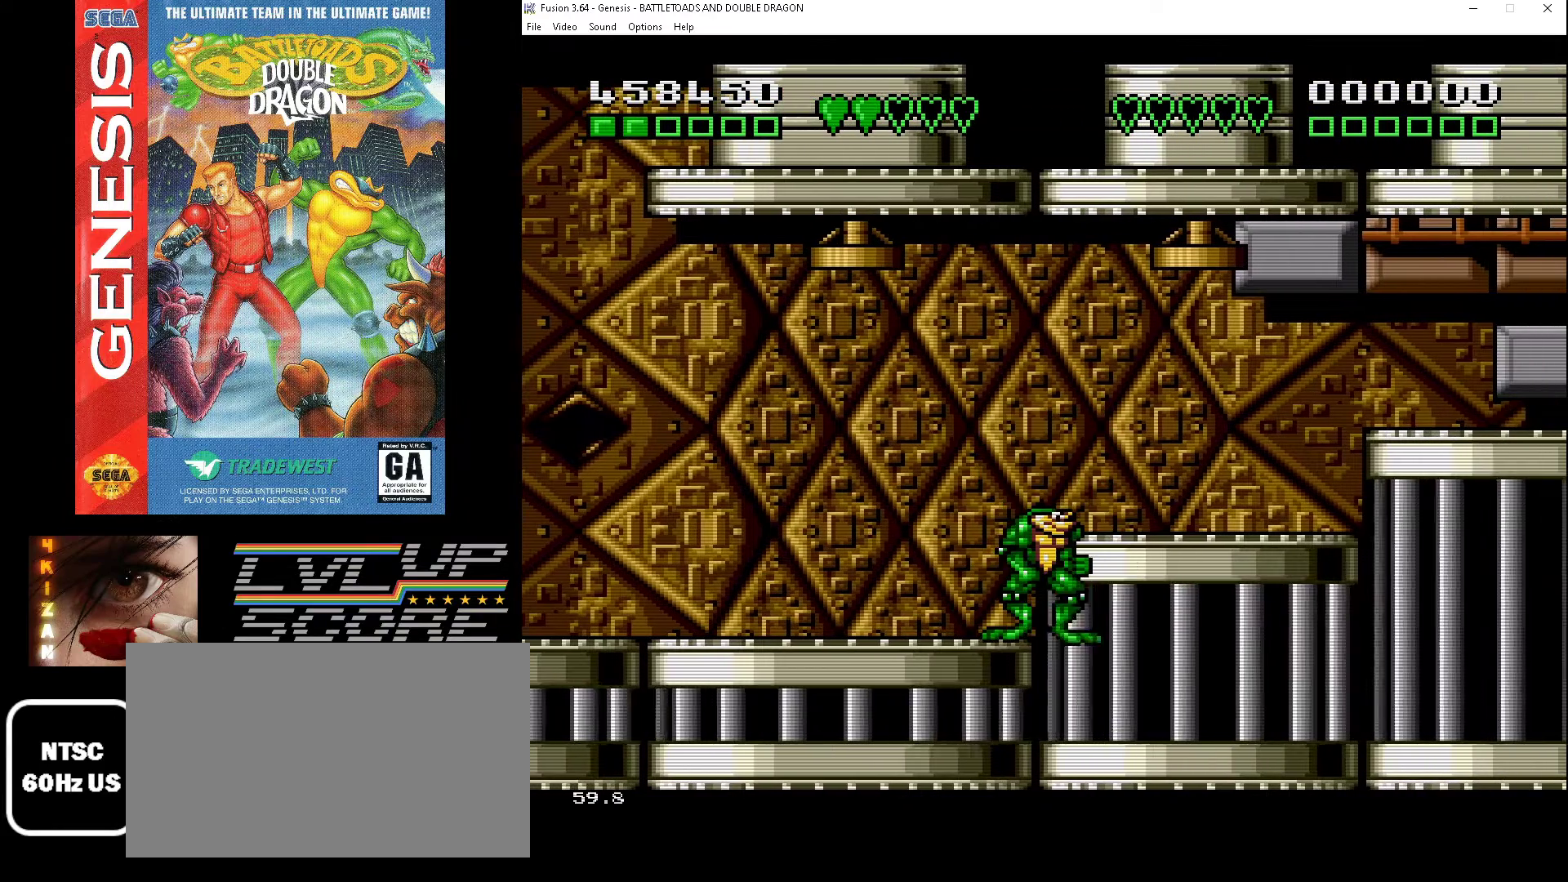
{"buttons": ["B"], "events": [[367, "B", "down"]]}
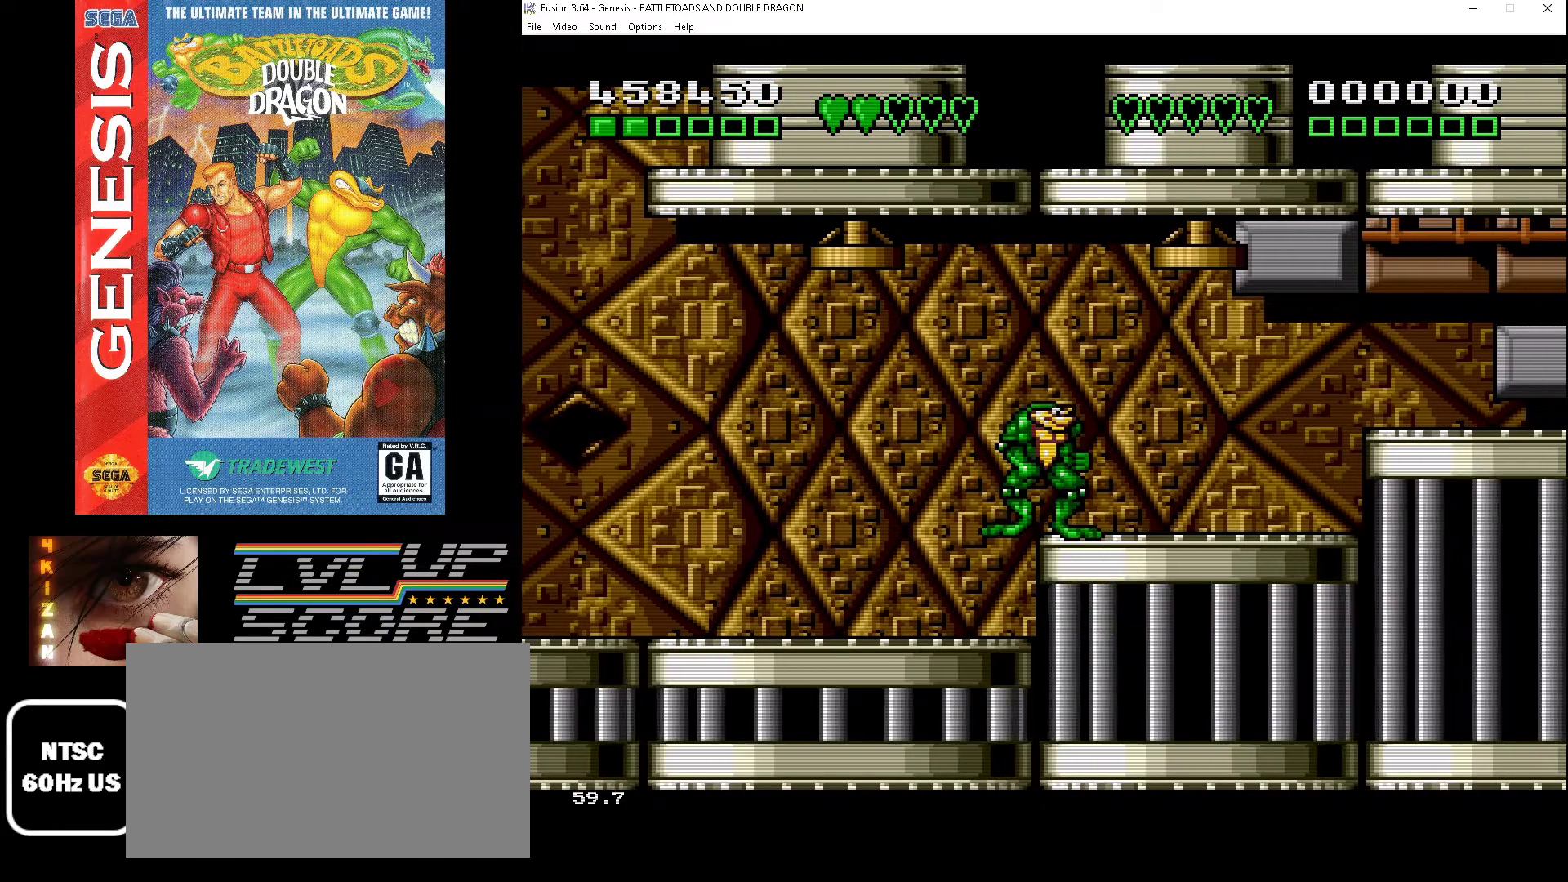
{"buttons": [], "events": [[33, "B", "up"], [200, "DPAD_RIGHT", "down"], [300, "DPAD_RIGHT", "up"]]}
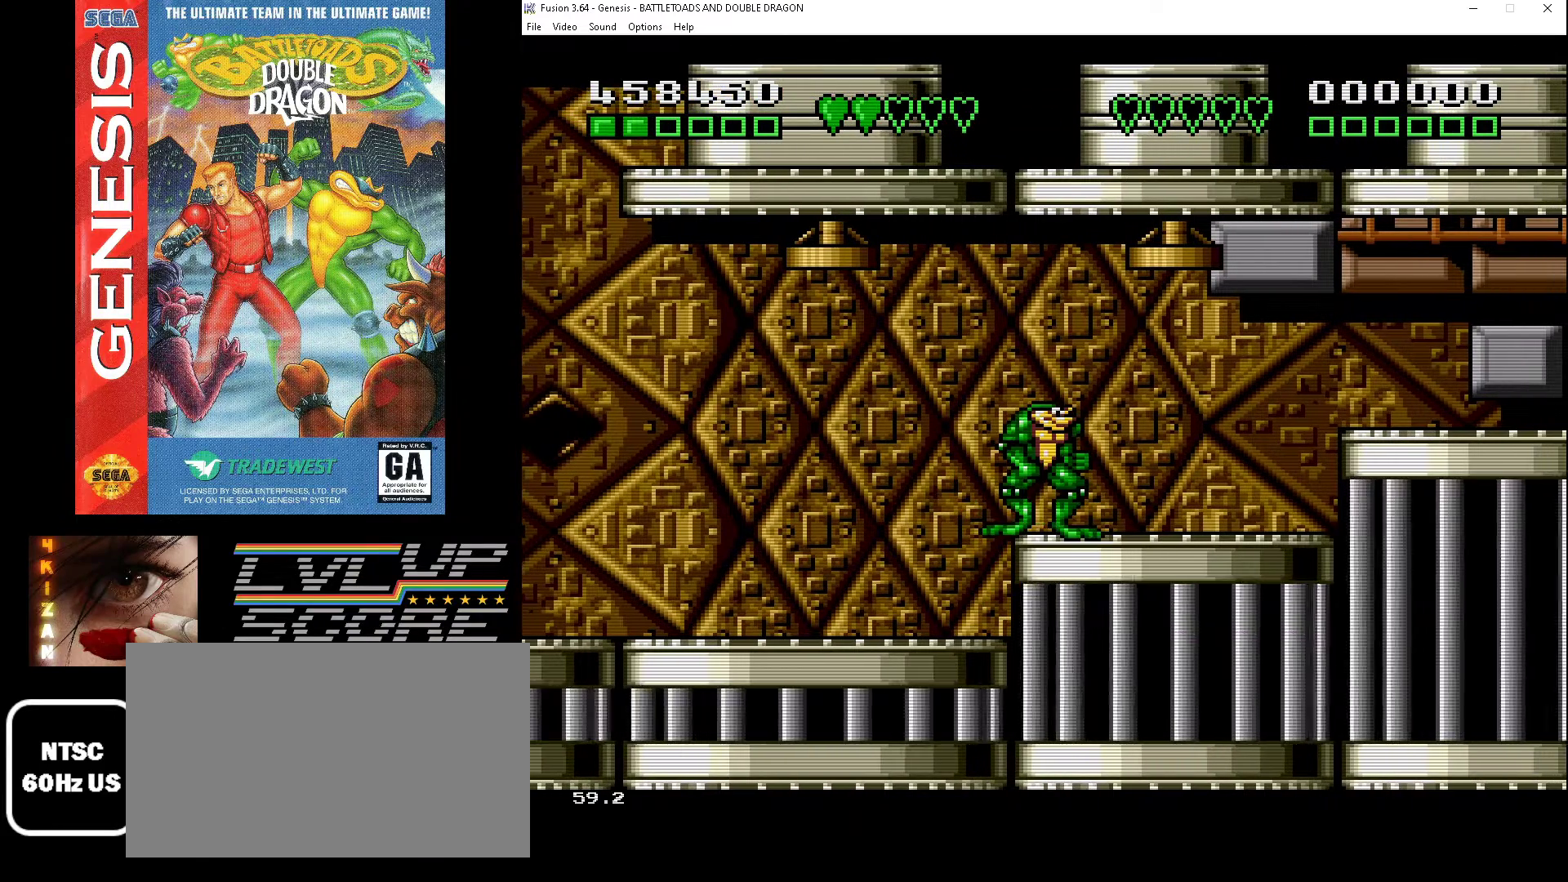
{"buttons": [], "events": [[233, "DPAD_RIGHT", "down"], [267, "DPAD_RIGHT", "up"]]}
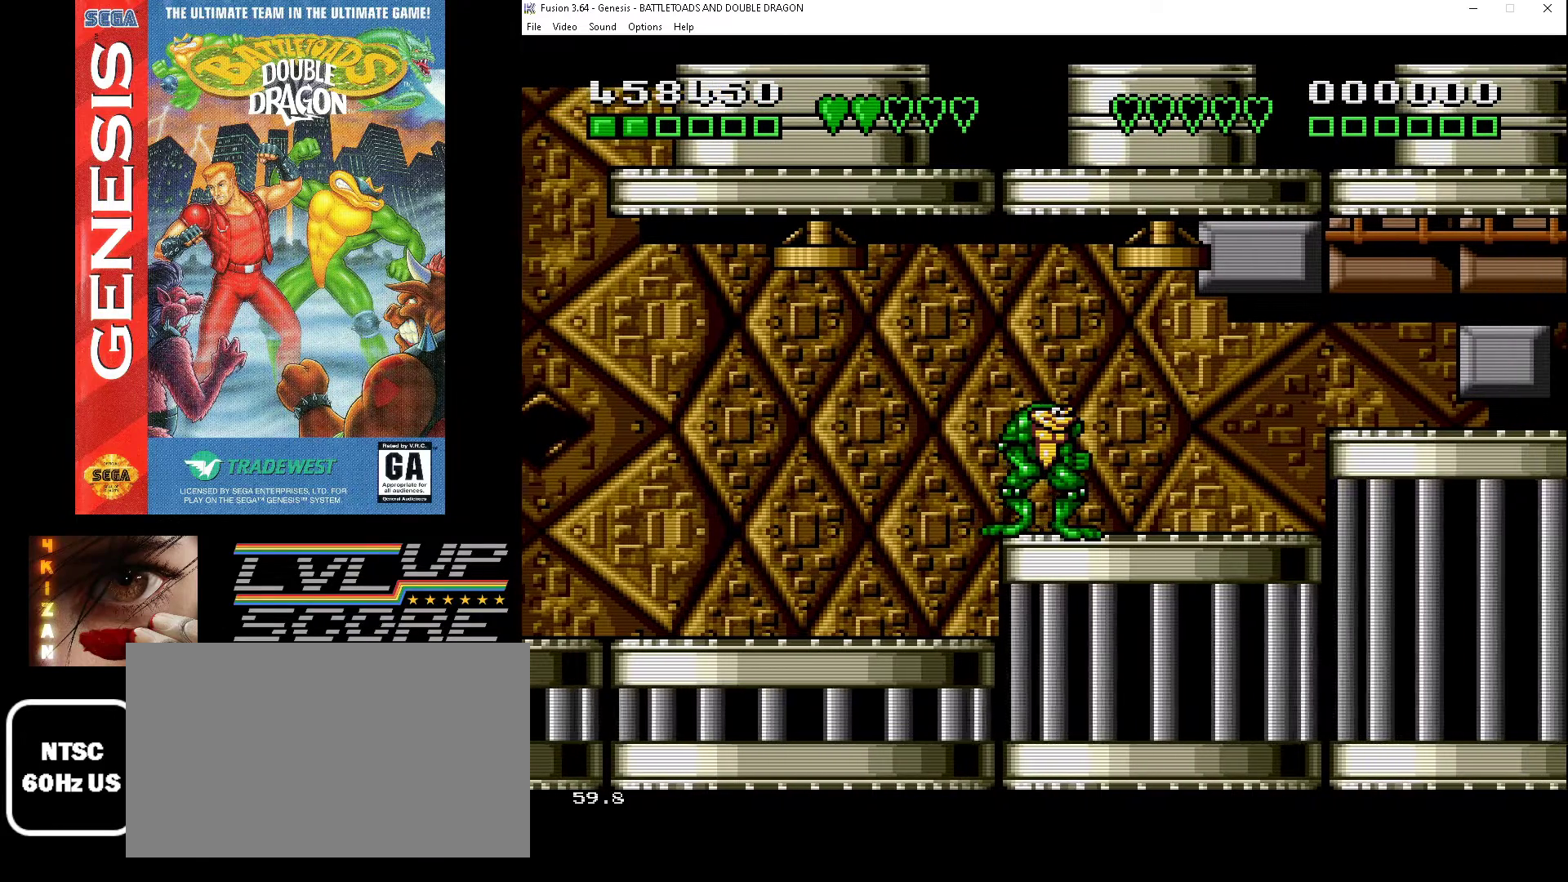
{"buttons": [], "events": [[33, "A", "down"], [100, "A", "up"]]}
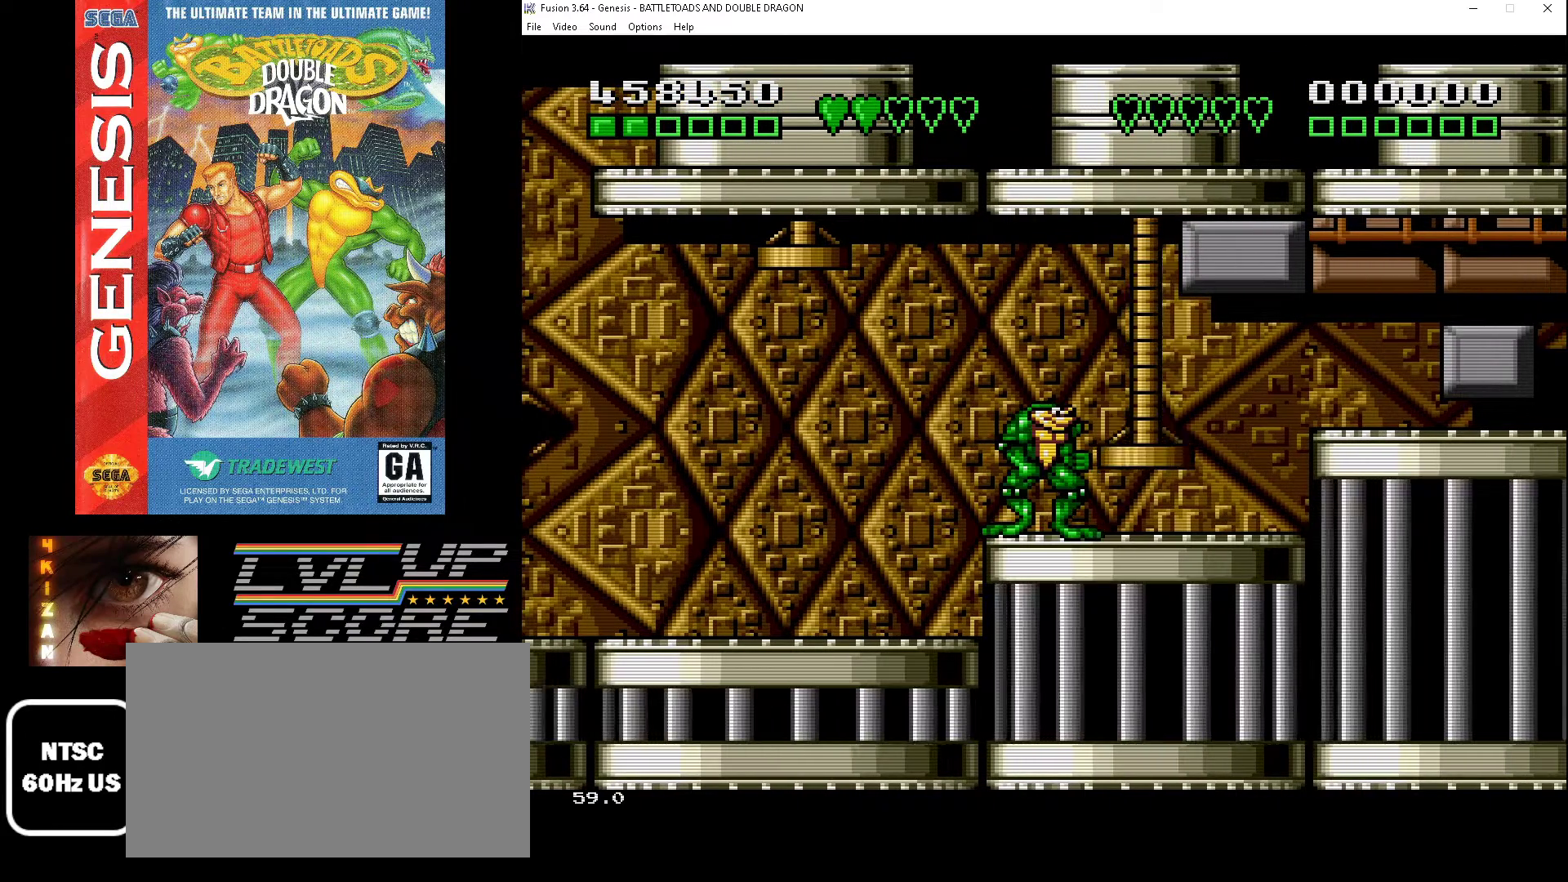
{"buttons": [], "events": []}
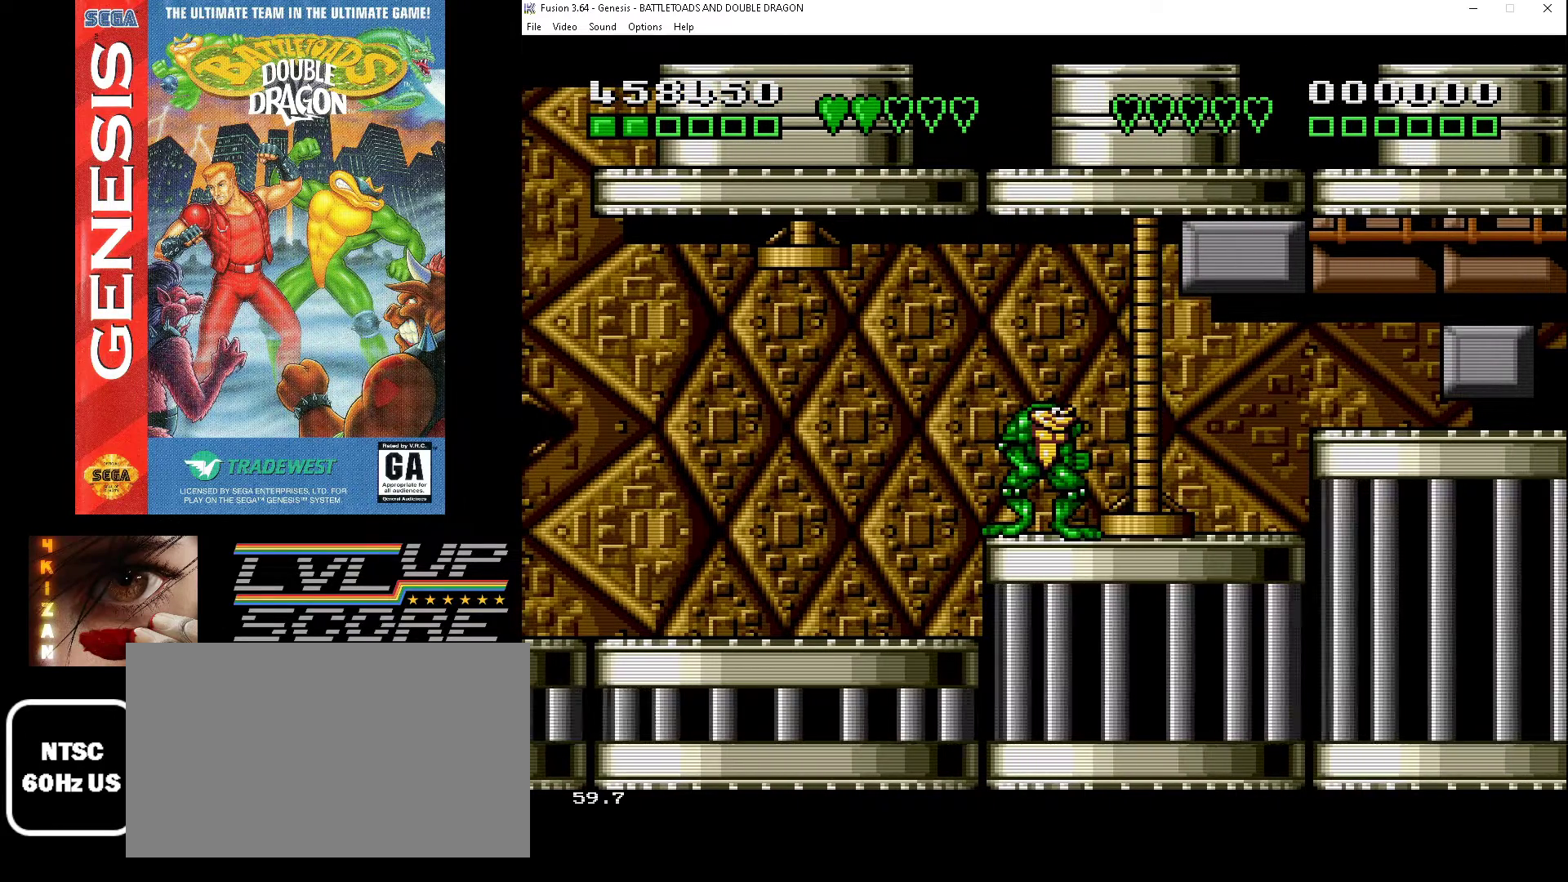
{"buttons": [], "events": []}
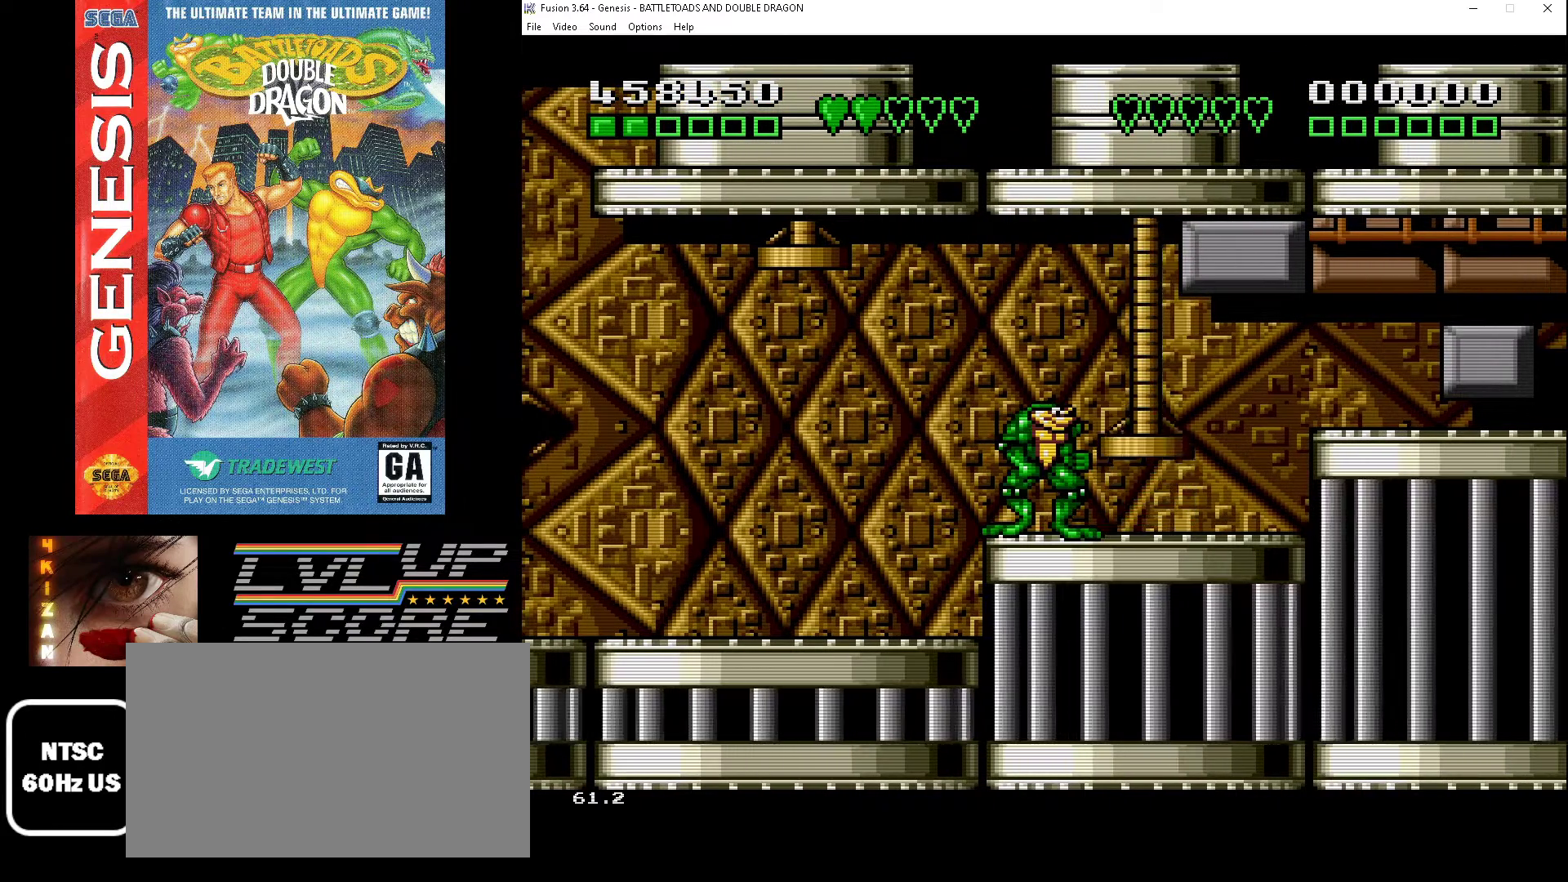
{"buttons": ["DPAD_RIGHT"], "events": [[433, "DPAD_RIGHT", "down"]]}
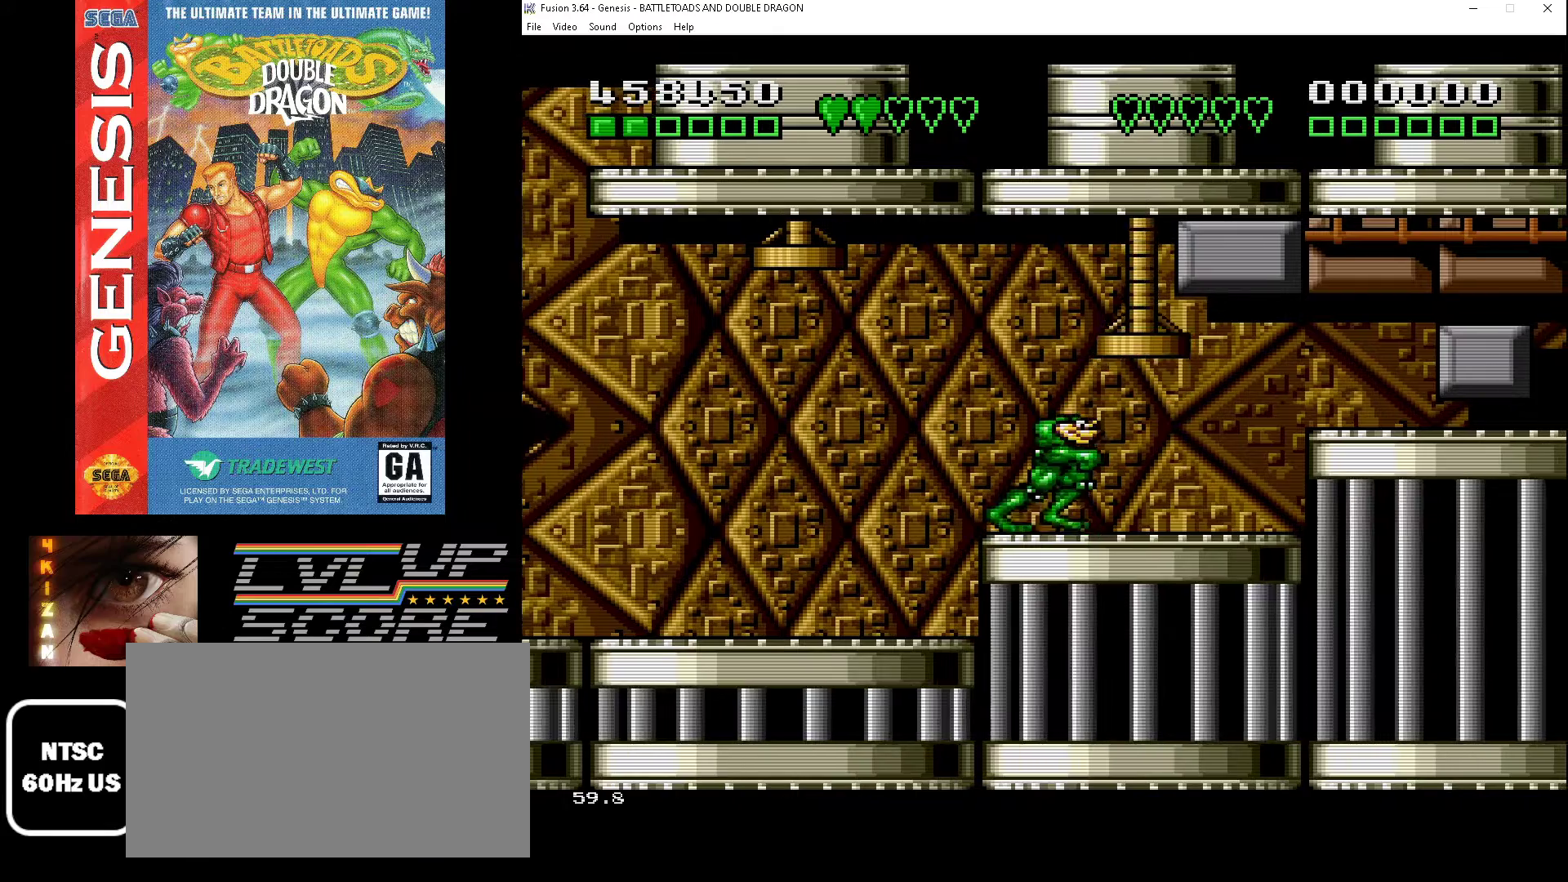
{"buttons": [], "events": [[333, "DPAD_RIGHT", "up"]]}
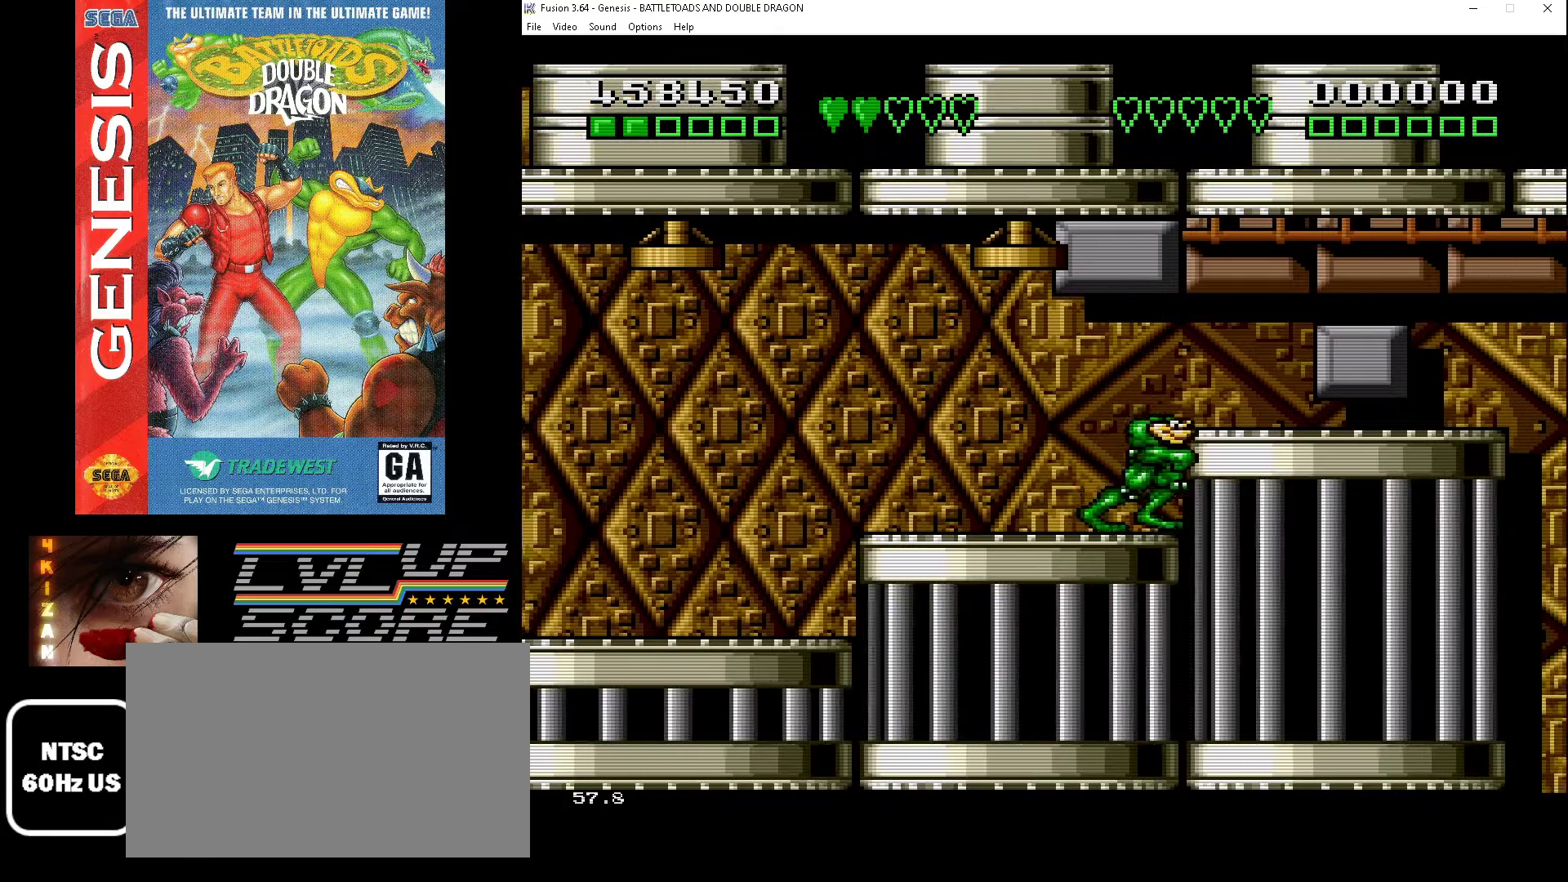
{"buttons": ["DPAD_RIGHT"], "events": [[100, "B", "down"], [267, "B", "up"], [333, "DPAD_RIGHT", "down"]]}
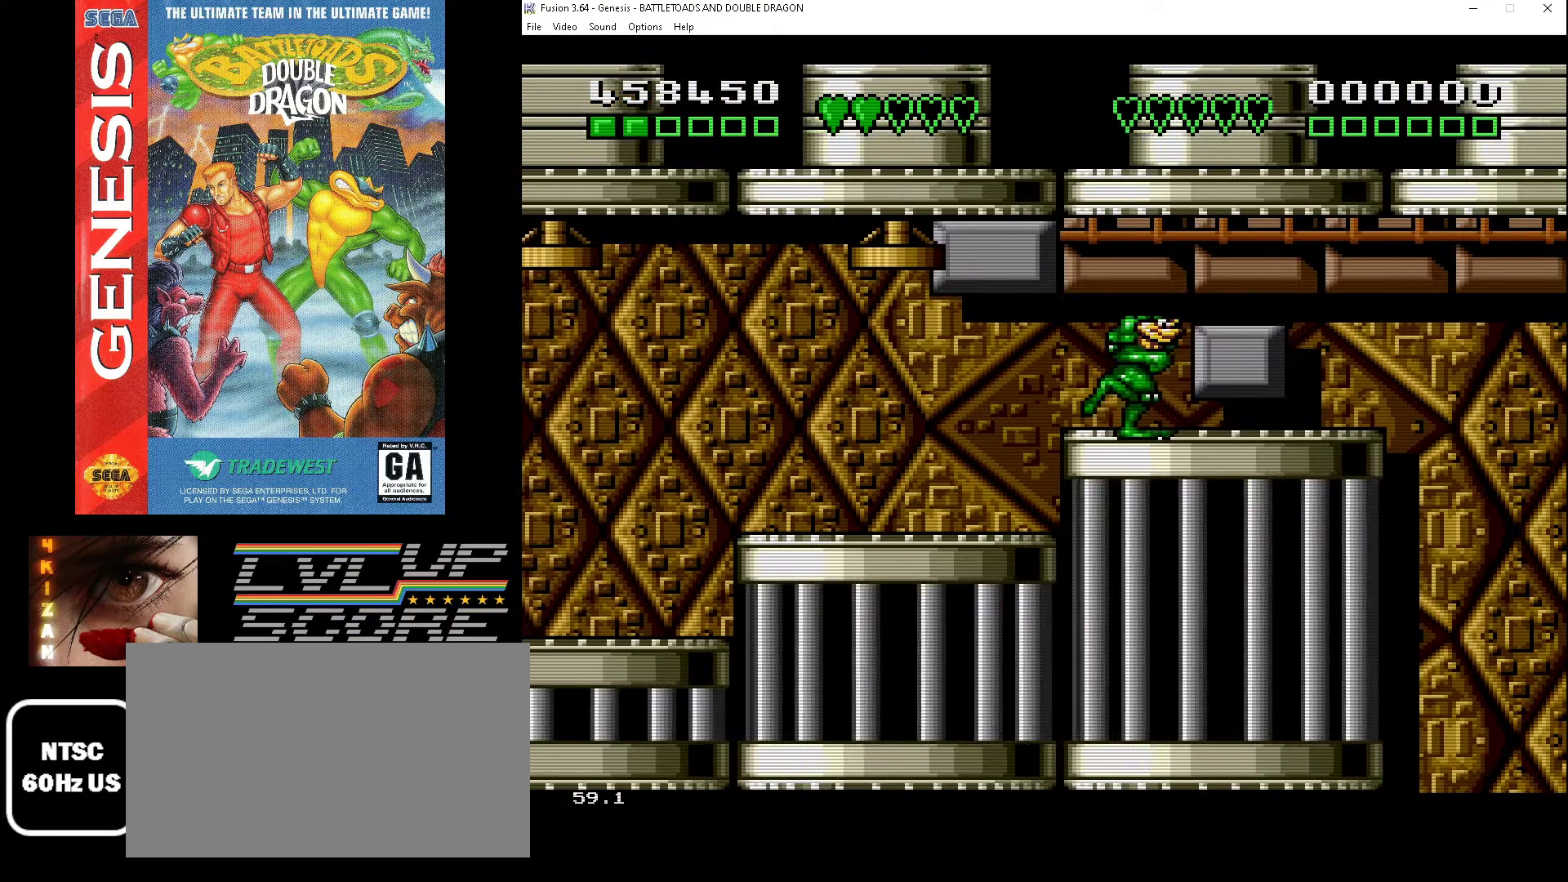
{"buttons": [], "events": [[33, "DPAD_RIGHT", "up"]]}